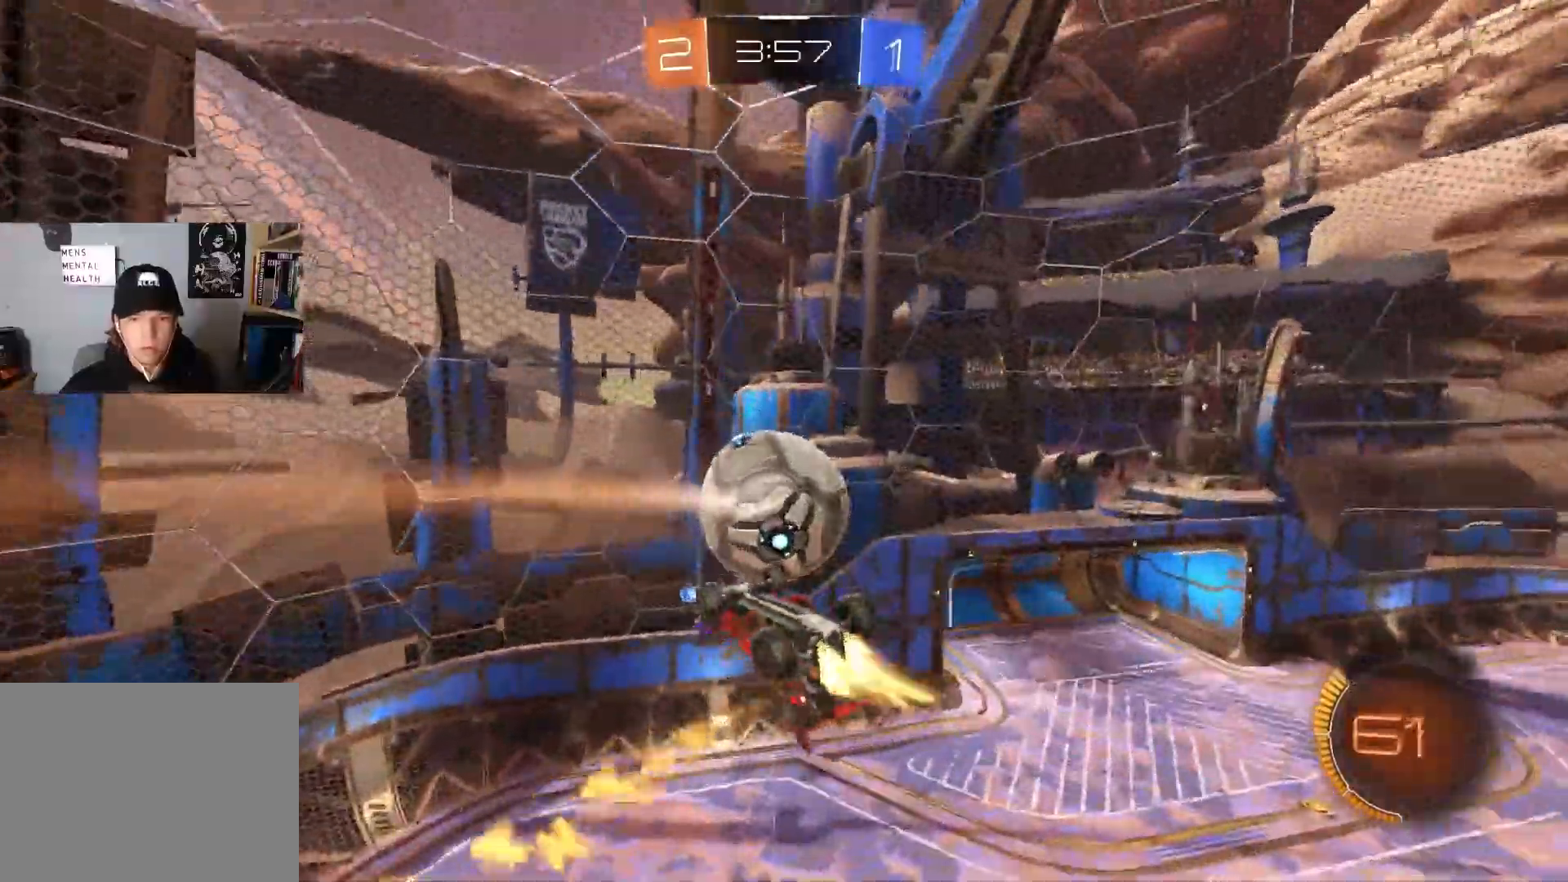
Gameplay with a controller (PlayStation layout); each line is a JSON object with the inputs held at the frame after it. "events" lists button and stick changes between this image and that frame as [ms after this image, input, new state], when the widget could be followed in between.
{"buttons": ["CIRCLE", "R1", "R2"], "left_stick": "down-right", "right_stick": "center", "events": [[33, "CIRCLE", "up"], [150, "CIRCLE", "down"], [167, "TRIANGLE", "down"], [267, "TRIANGLE", "up"], [283, "CIRCLE", "up"], [417, "CIRCLE", "down"], [483, "left_stick", "down-right"]]}
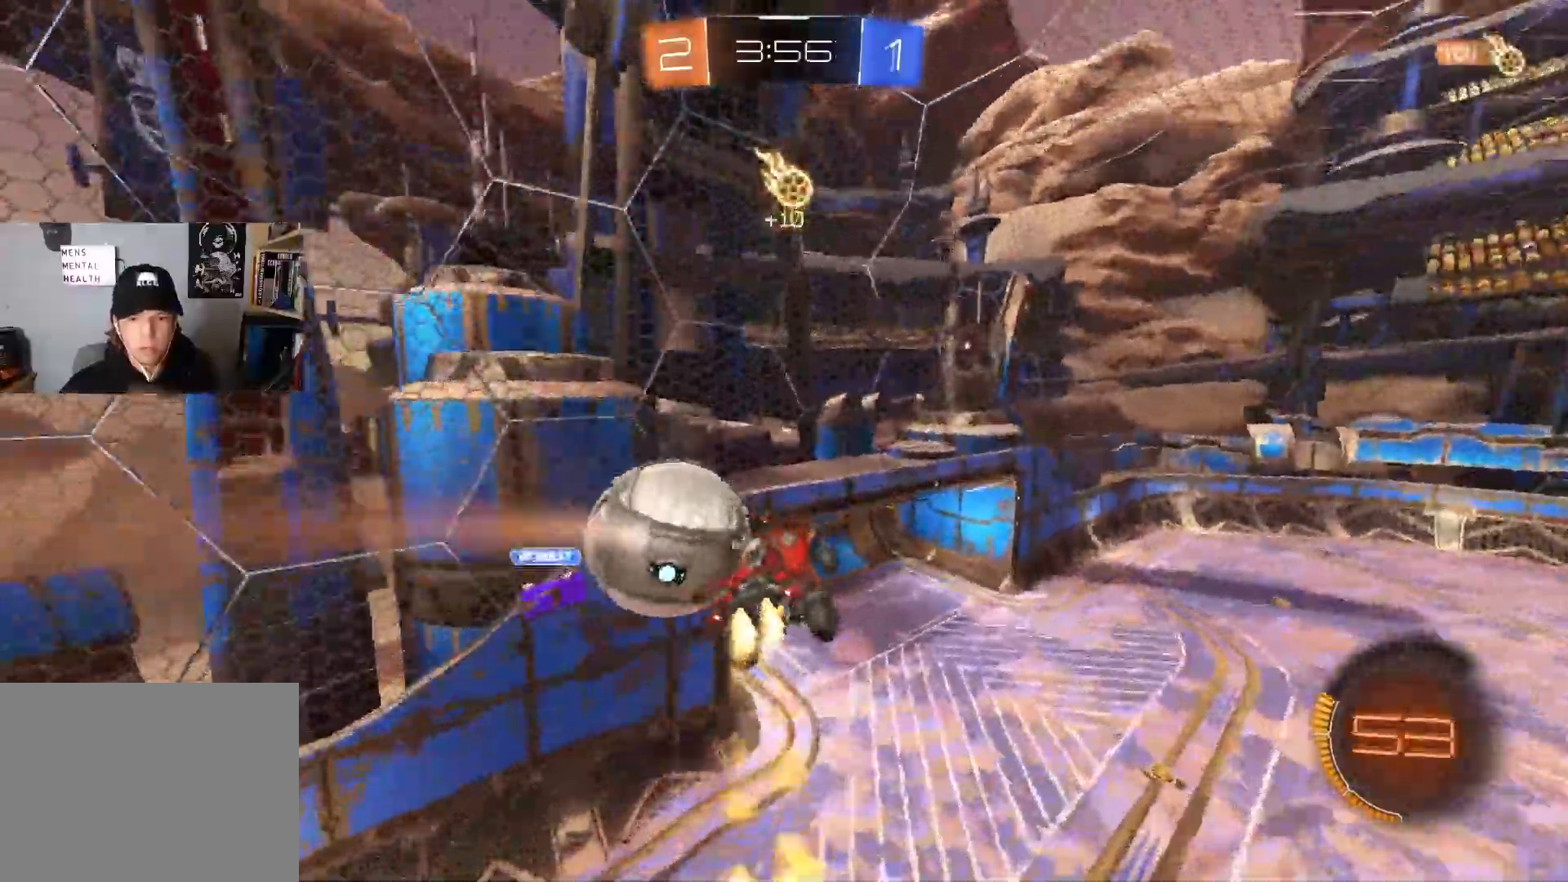
{"buttons": ["TRIANGLE", "R2"], "left_stick": "down-left", "right_stick": "center", "events": [[200, "left_stick", "up-right"], [250, "left_stick", "up"], [300, "CIRCLE", "up"], [367, "R1", "up"], [467, "left_stick", "down-left"], [500, "TRIANGLE", "down"]]}
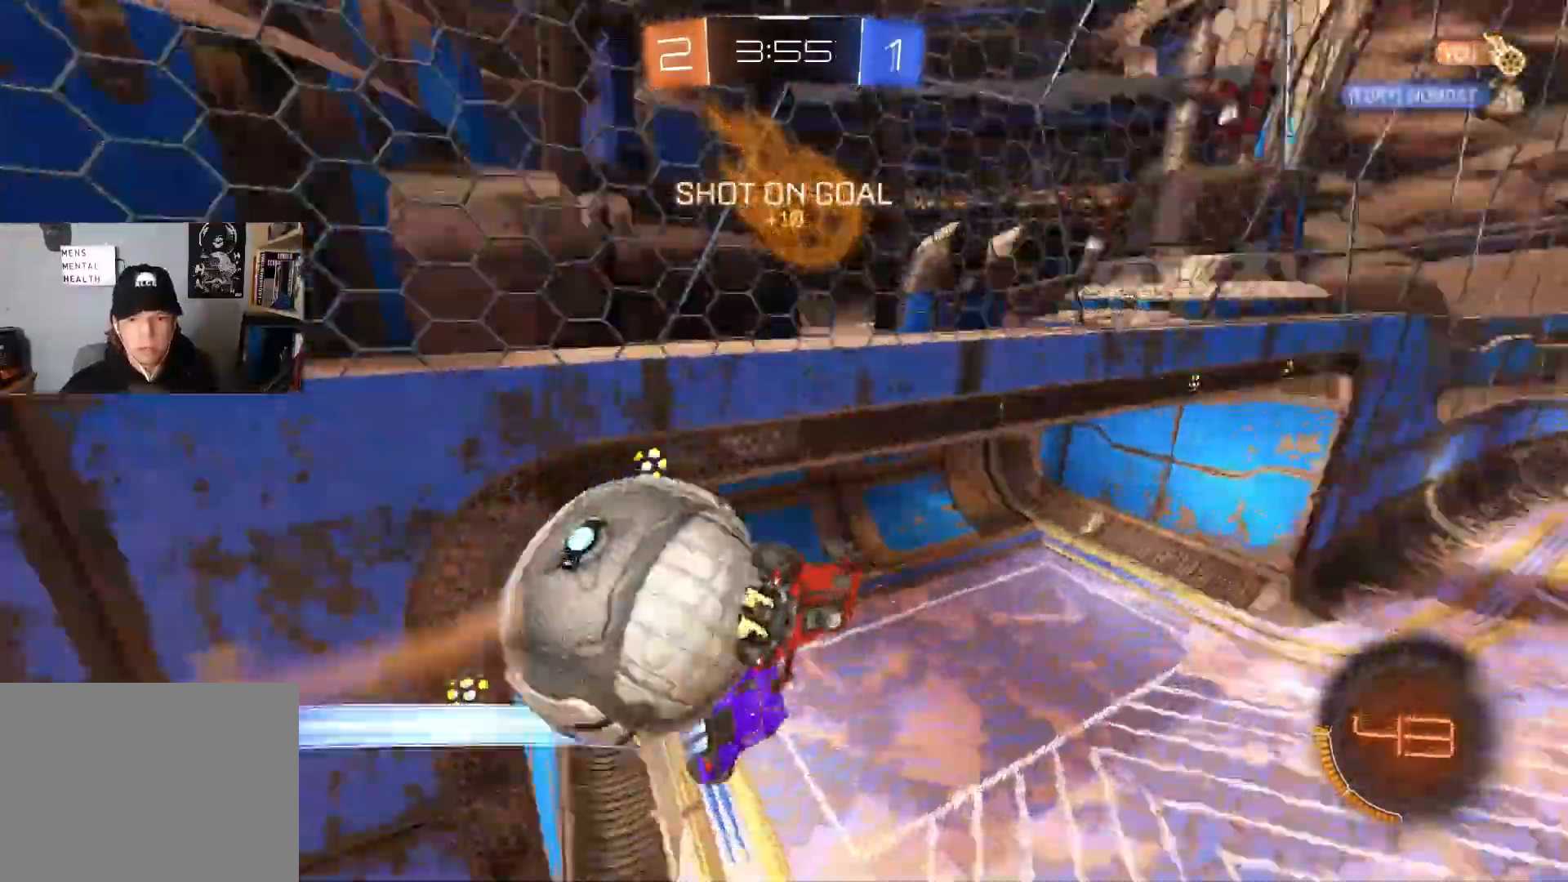
{"buttons": ["R2"], "left_stick": "left", "right_stick": "center", "events": [[133, "TRIANGLE", "up"], [150, "L1", "down"], [233, "left_stick", "up-left"], [317, "left_stick", "center"], [433, "left_stick", "left"], [500, "L1", "up"]]}
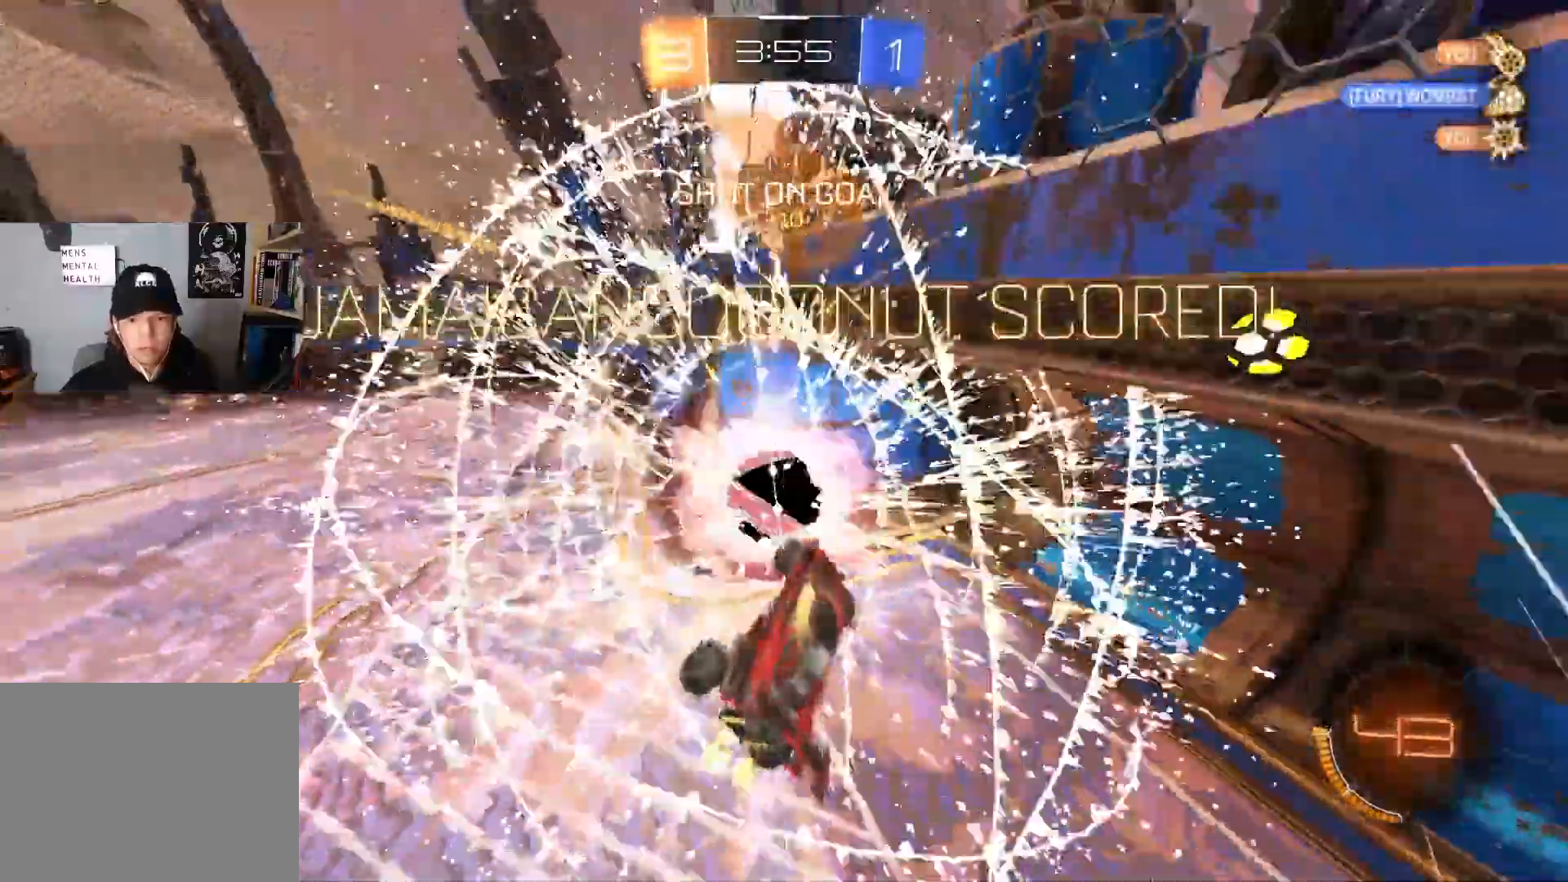
{"buttons": [], "left_stick": "down-left", "right_stick": "center", "events": [[33, "R2", "up"], [33, "left_stick", "center"], [183, "TRIANGLE", "down"], [200, "left_stick", "down-left"], [283, "L1", "down"], [350, "TRIANGLE", "up"], [433, "L1", "up"]]}
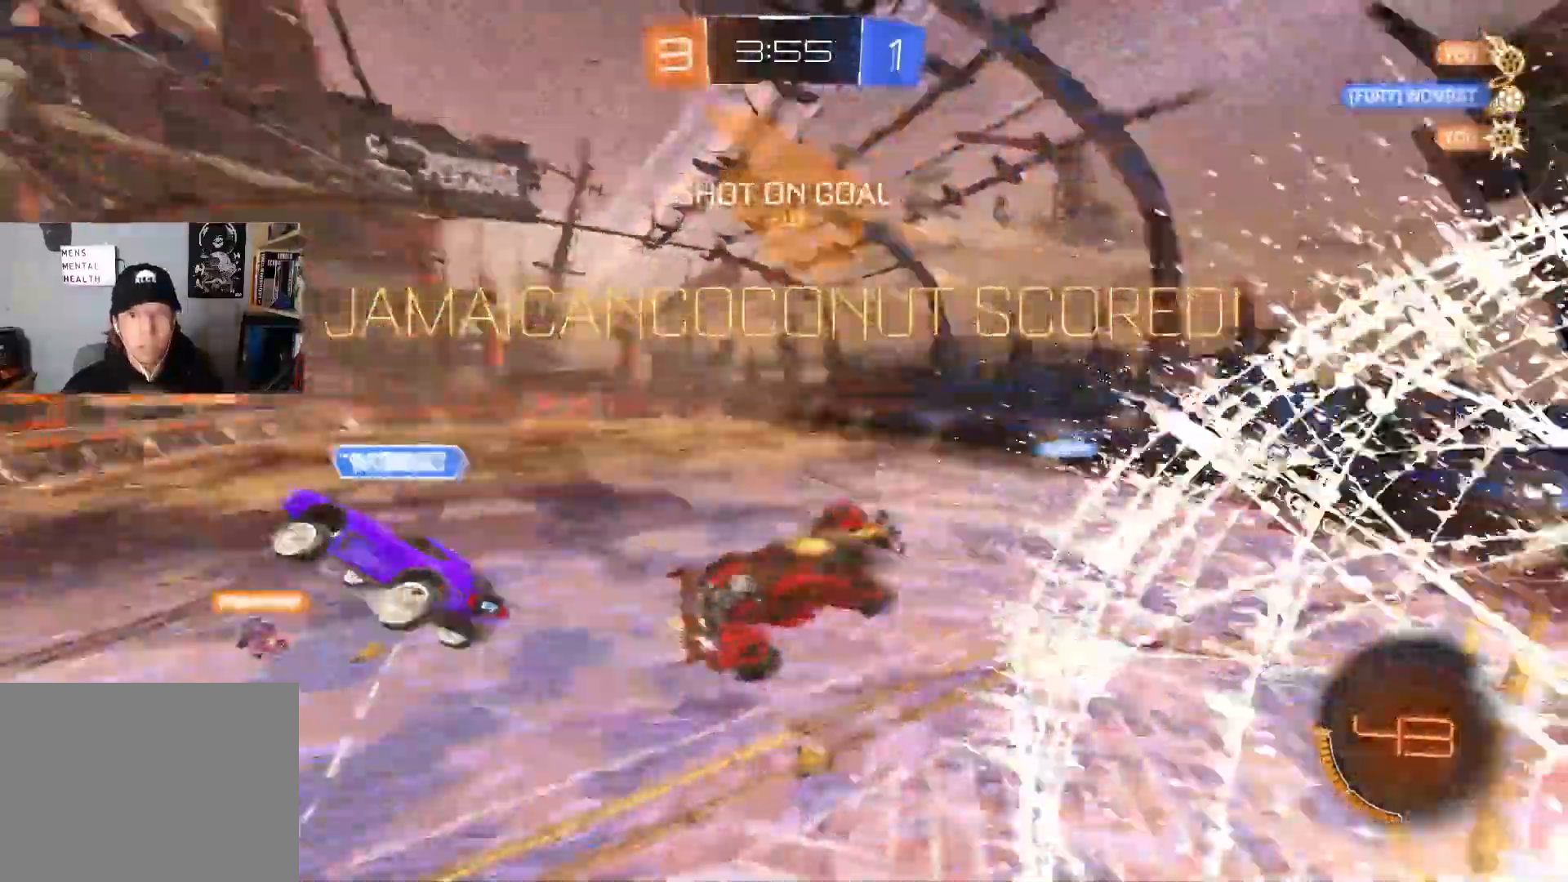
{"buttons": ["CROSS"], "left_stick": "left", "right_stick": "center", "events": [[83, "left_stick", "down"], [150, "L1", "down"], [333, "L1", "up"], [350, "left_stick", "center"], [433, "CROSS", "down"], [500, "left_stick", "left"]]}
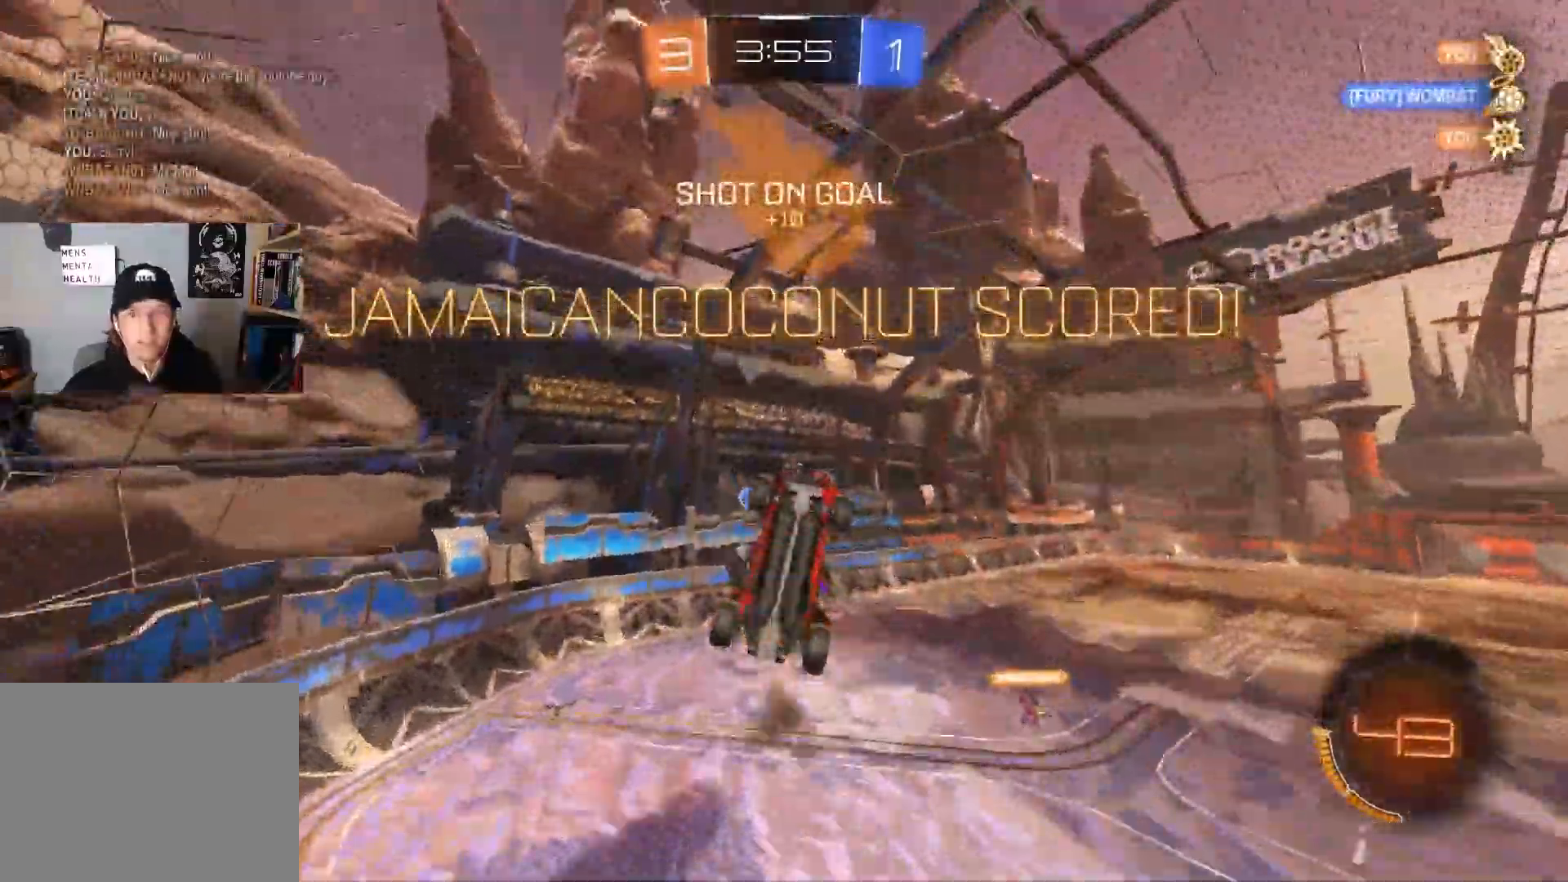
{"buttons": ["CIRCLE", "L1"], "left_stick": "right", "right_stick": "center", "events": [[117, "CROSS", "up"], [133, "left_stick", "center"], [200, "CIRCLE", "down"], [233, "left_stick", "right"], [267, "L1", "down"]]}
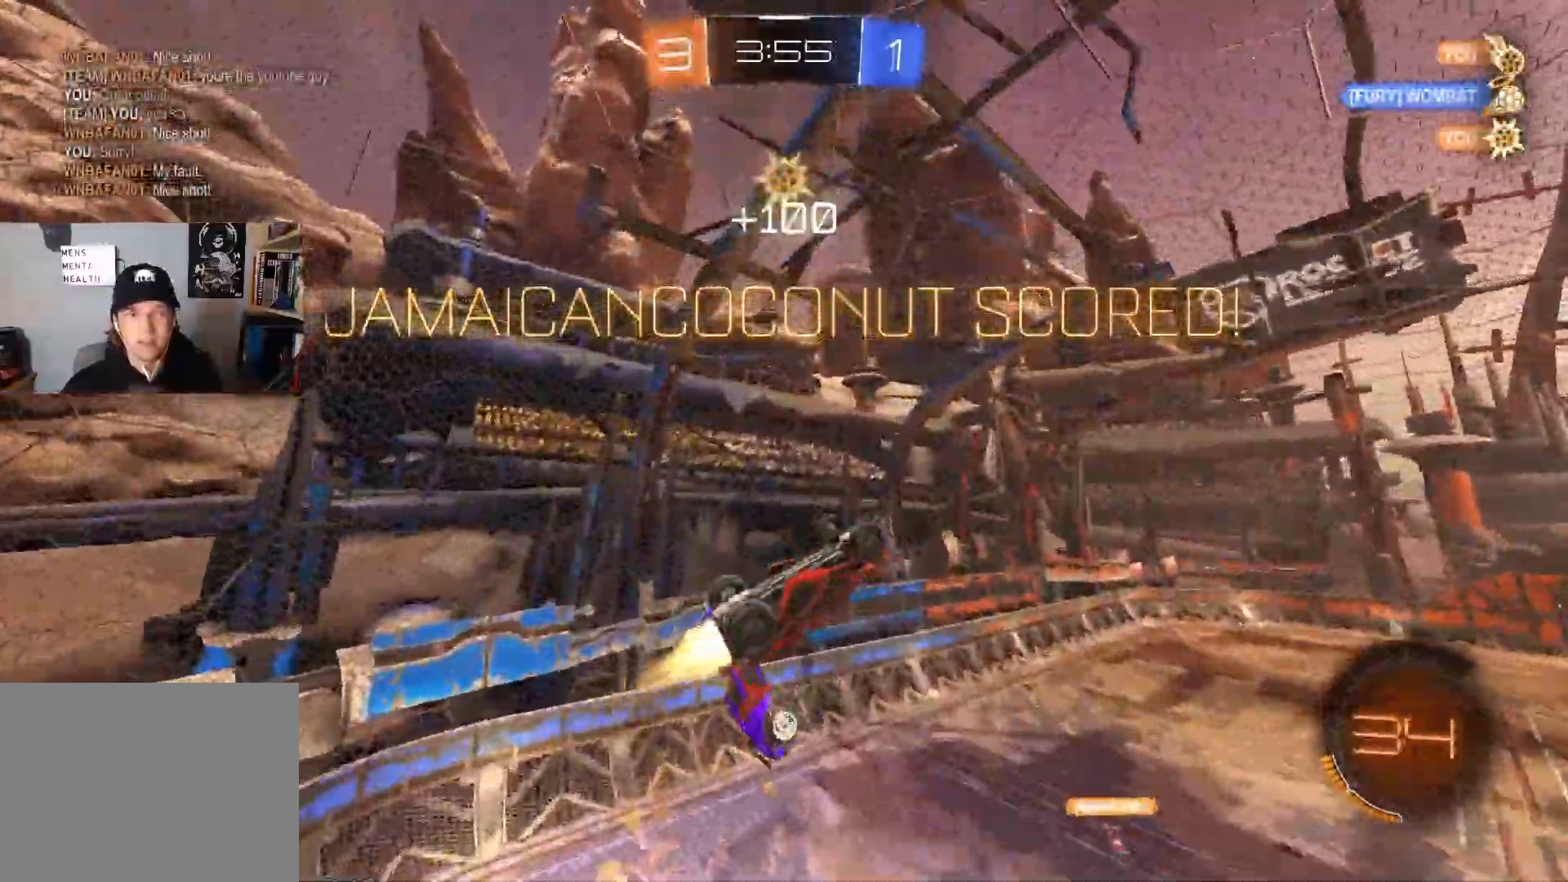
{"buttons": [], "left_stick": "center", "right_stick": "center", "events": [[167, "L1", "up"], [183, "left_stick", "center"], [317, "left_stick", "left"], [417, "CIRCLE", "up"], [450, "left_stick", "center"]]}
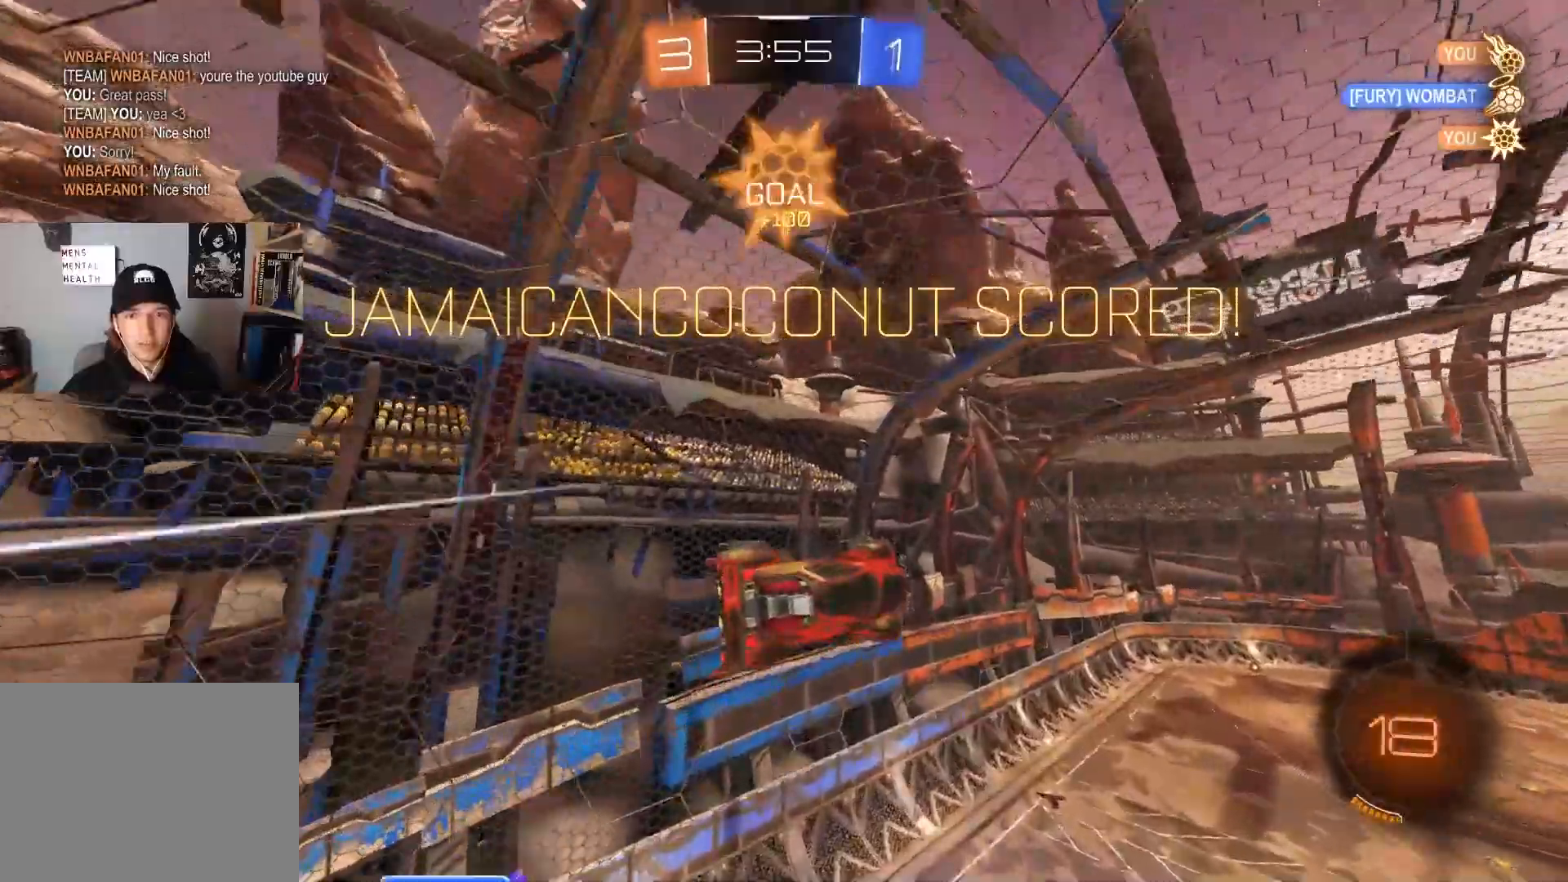
{"buttons": ["R3"], "left_stick": "center", "right_stick": "down-left", "events": [[33, "left_stick", "up-left"], [67, "R1", "down"], [167, "R1", "up"], [183, "left_stick", "center"], [250, "left_stick", "right"], [417, "R3", "down"], [433, "left_stick", "center"], [433, "right_stick", "down-left"]]}
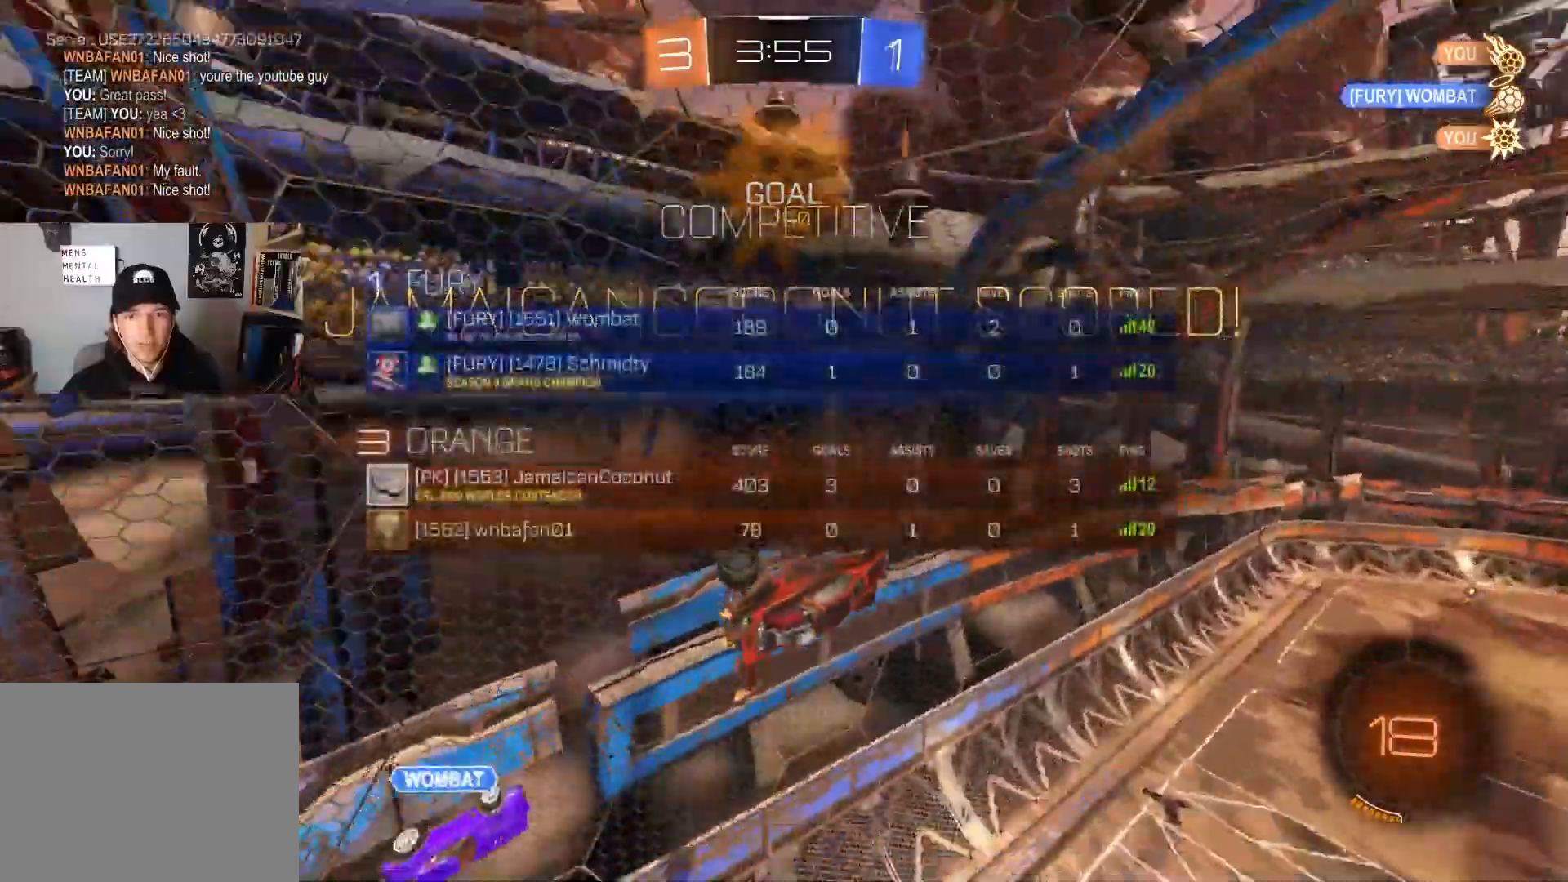
{"buttons": ["R2"], "left_stick": "up-right", "right_stick": "center", "events": [[17, "right_stick", "center"], [33, "R3", "up"], [150, "L1", "down"], [217, "R2", "down"], [233, "L1", "up"], [467, "left_stick", "up-right"]]}
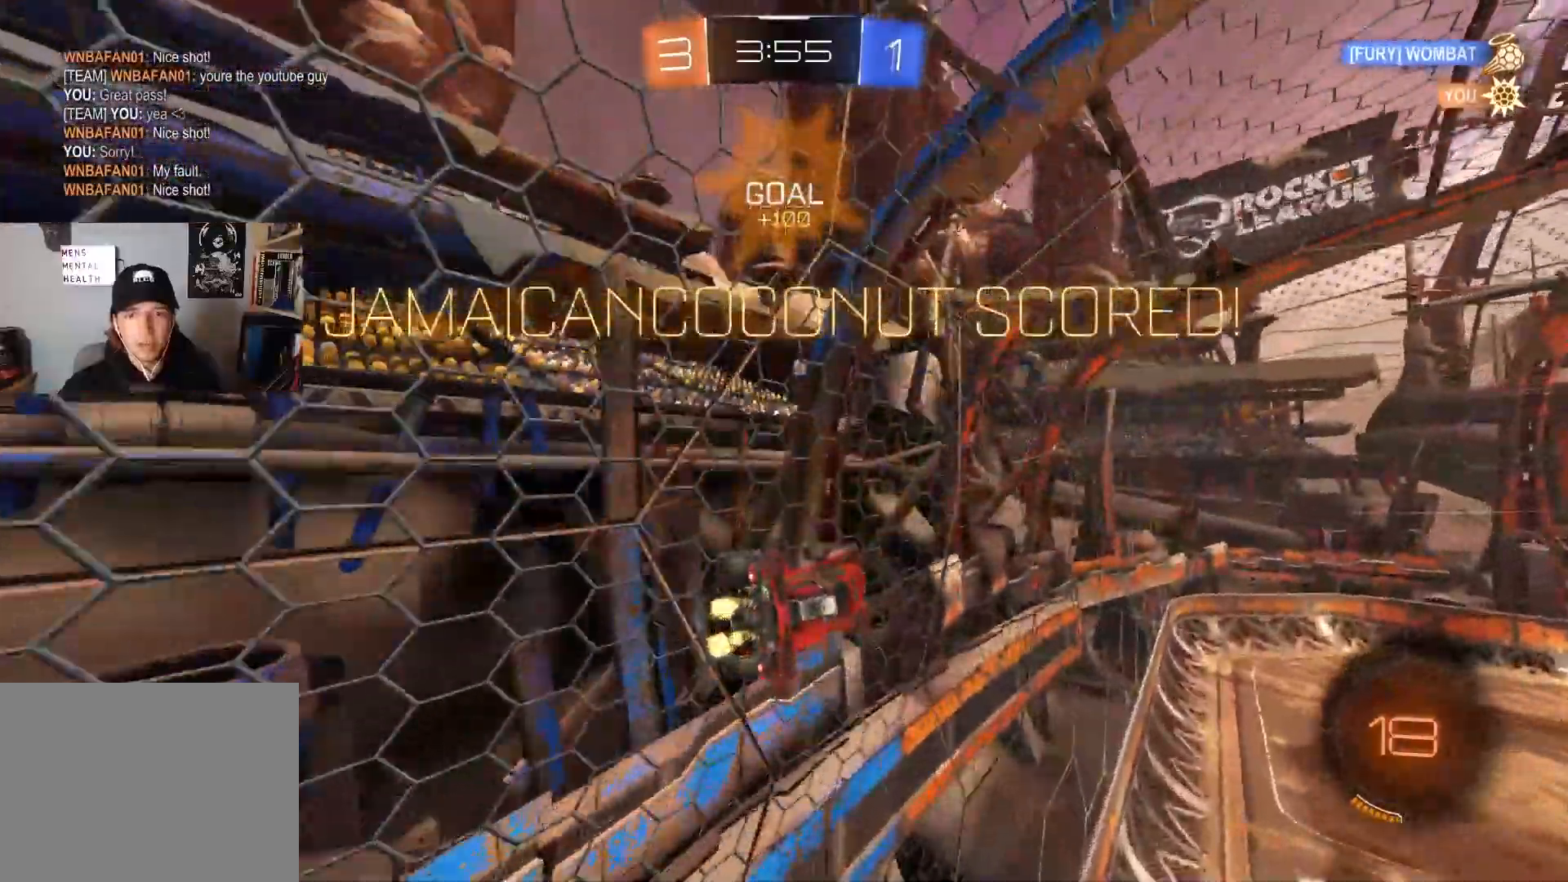
{"buttons": ["R1"], "left_stick": "down-right", "right_stick": "center", "events": [[150, "CROSS", "down"], [183, "left_stick", "left"], [200, "R1", "down"], [333, "CROSS", "up"], [367, "left_stick", "down"], [383, "R2", "up"], [450, "left_stick", "down-right"]]}
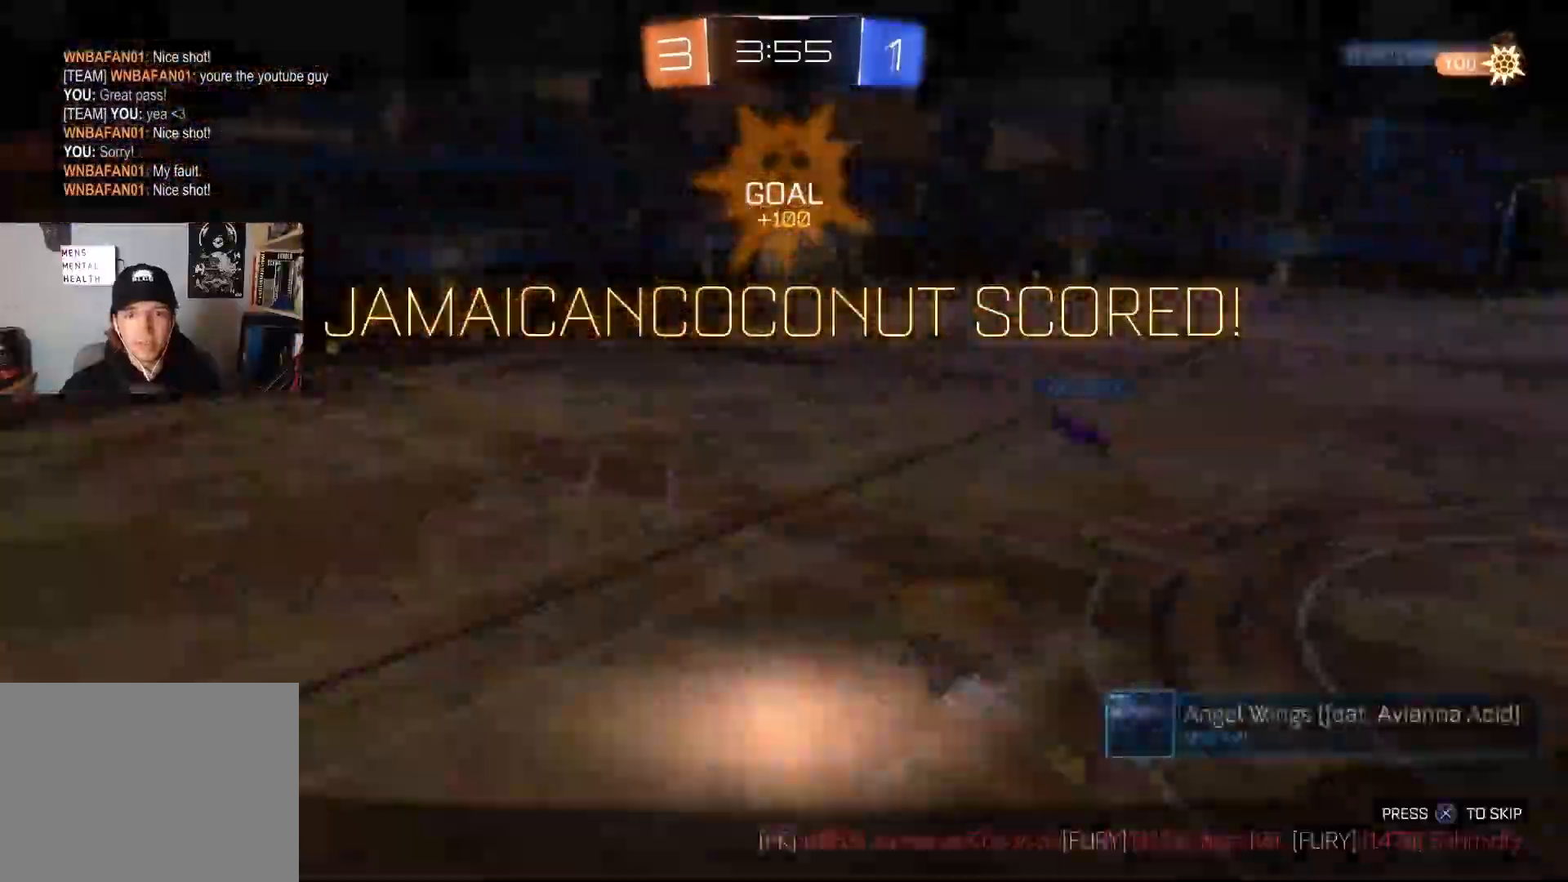
{"buttons": [], "left_stick": "center", "right_stick": "center", "events": [[50, "left_stick", "center"], [67, "R1", "up"], [233, "CROSS", "down"], [350, "CROSS", "up"]]}
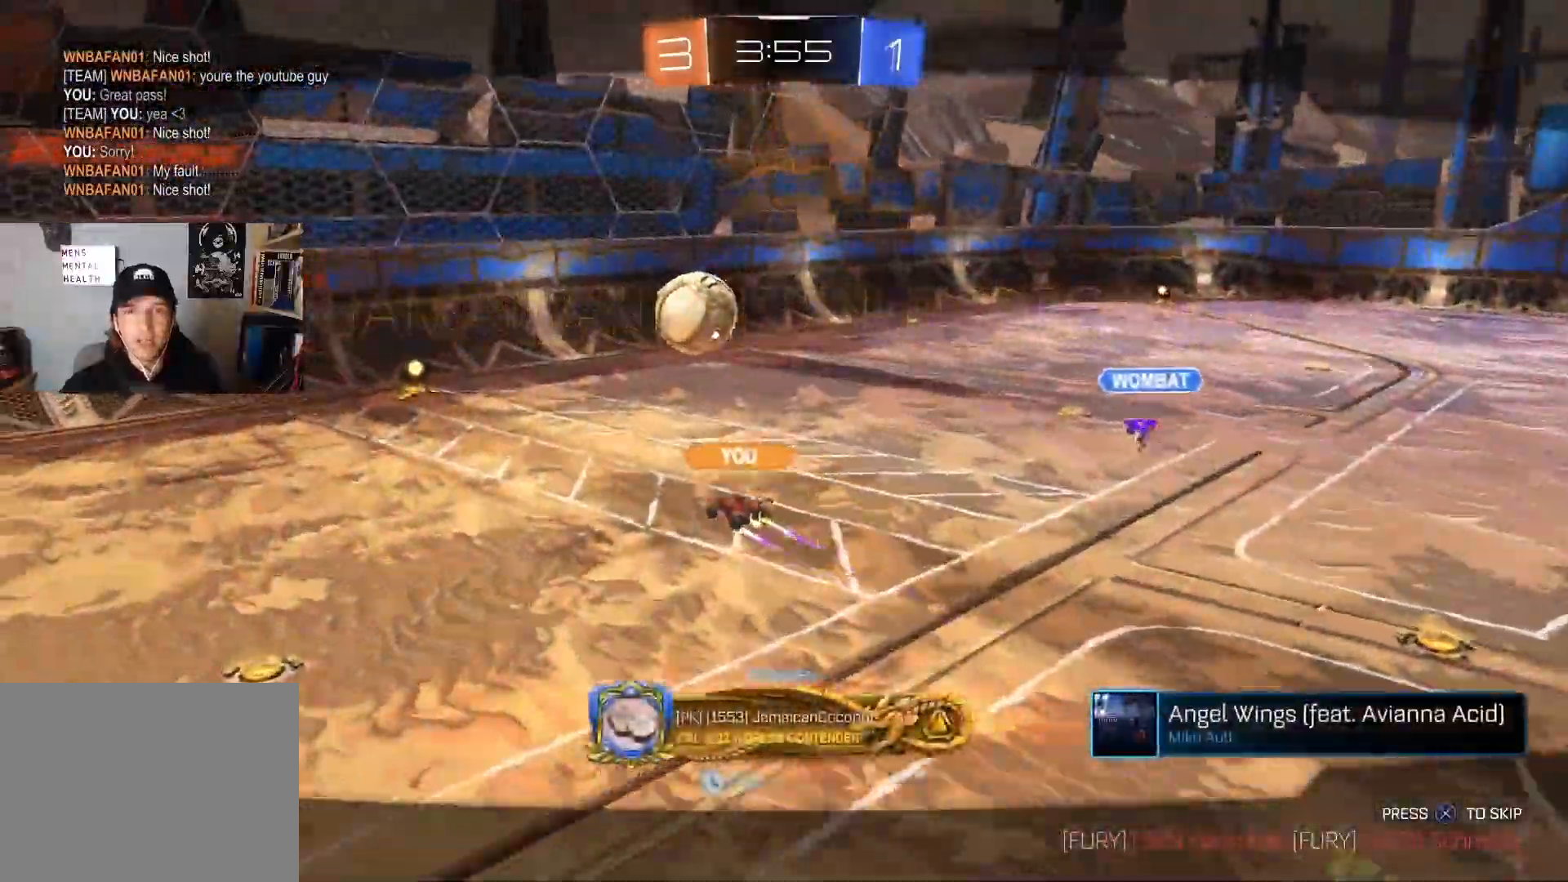
{"buttons": ["R3"], "left_stick": "center", "right_stick": "center", "events": [[450, "R3", "down"]]}
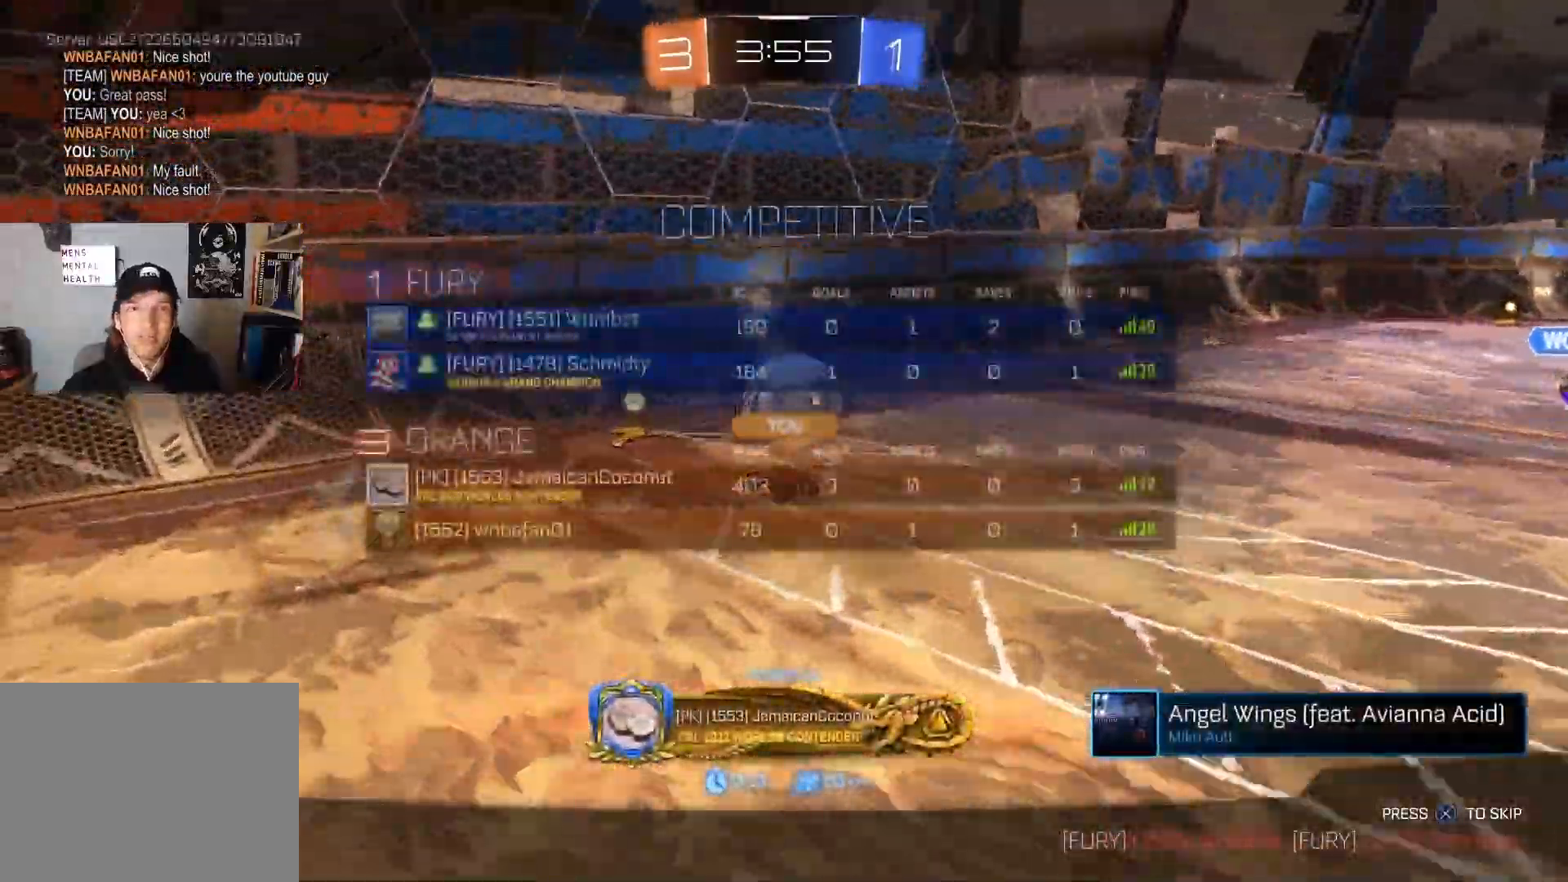
{"buttons": [], "left_stick": "center", "right_stick": "center", "events": [[150, "R3", "up"]]}
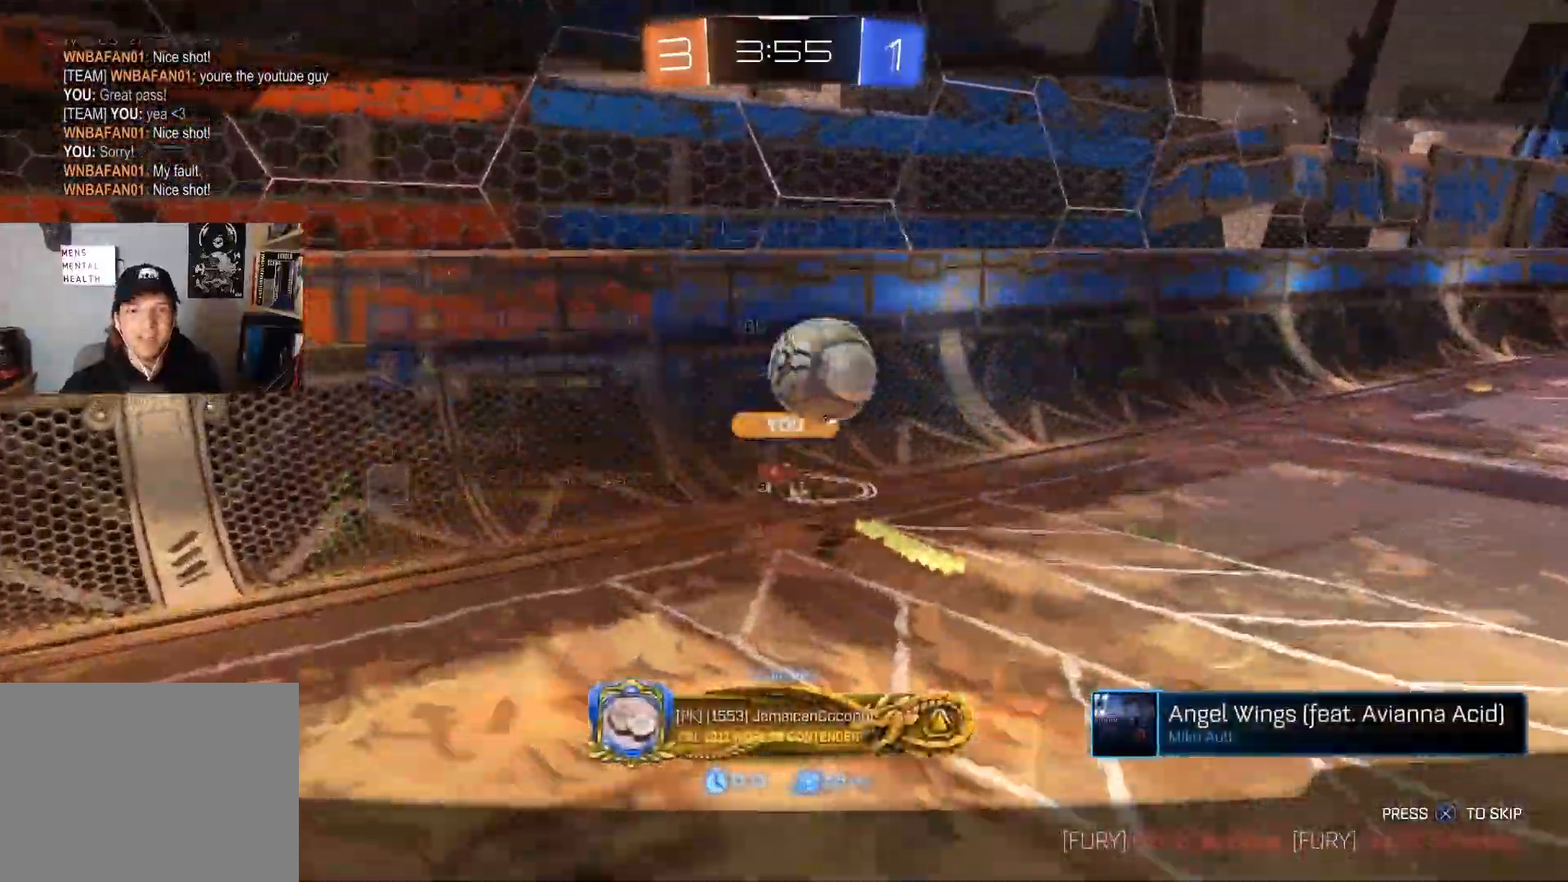
{"buttons": ["R3"], "left_stick": "center", "right_stick": "center", "events": [[417, "R3", "down"]]}
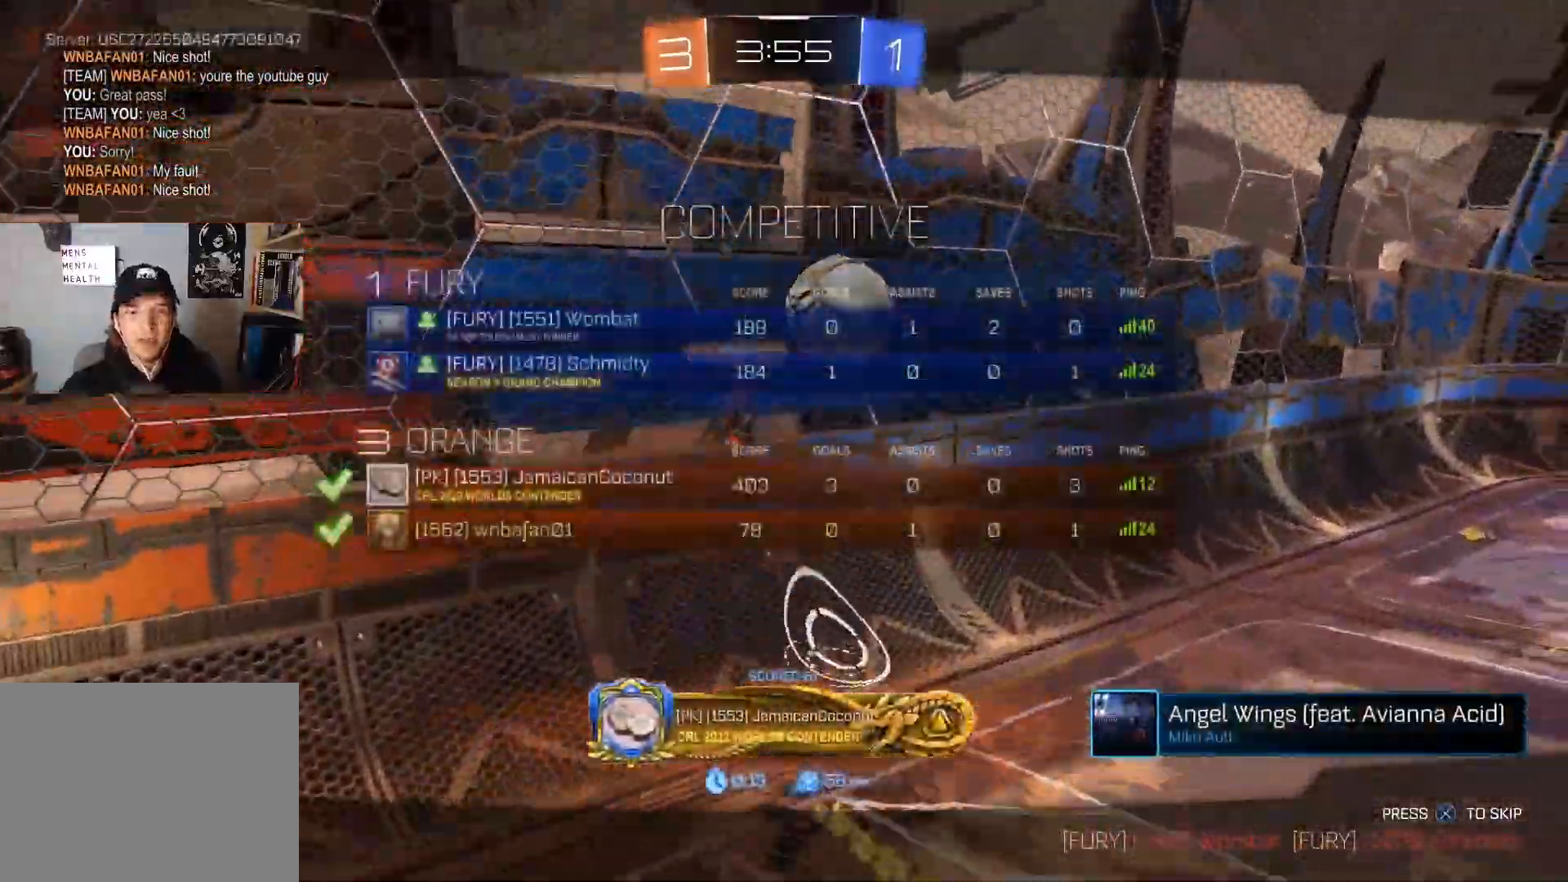
{"buttons": ["R3"], "left_stick": "center", "right_stick": "center", "events": []}
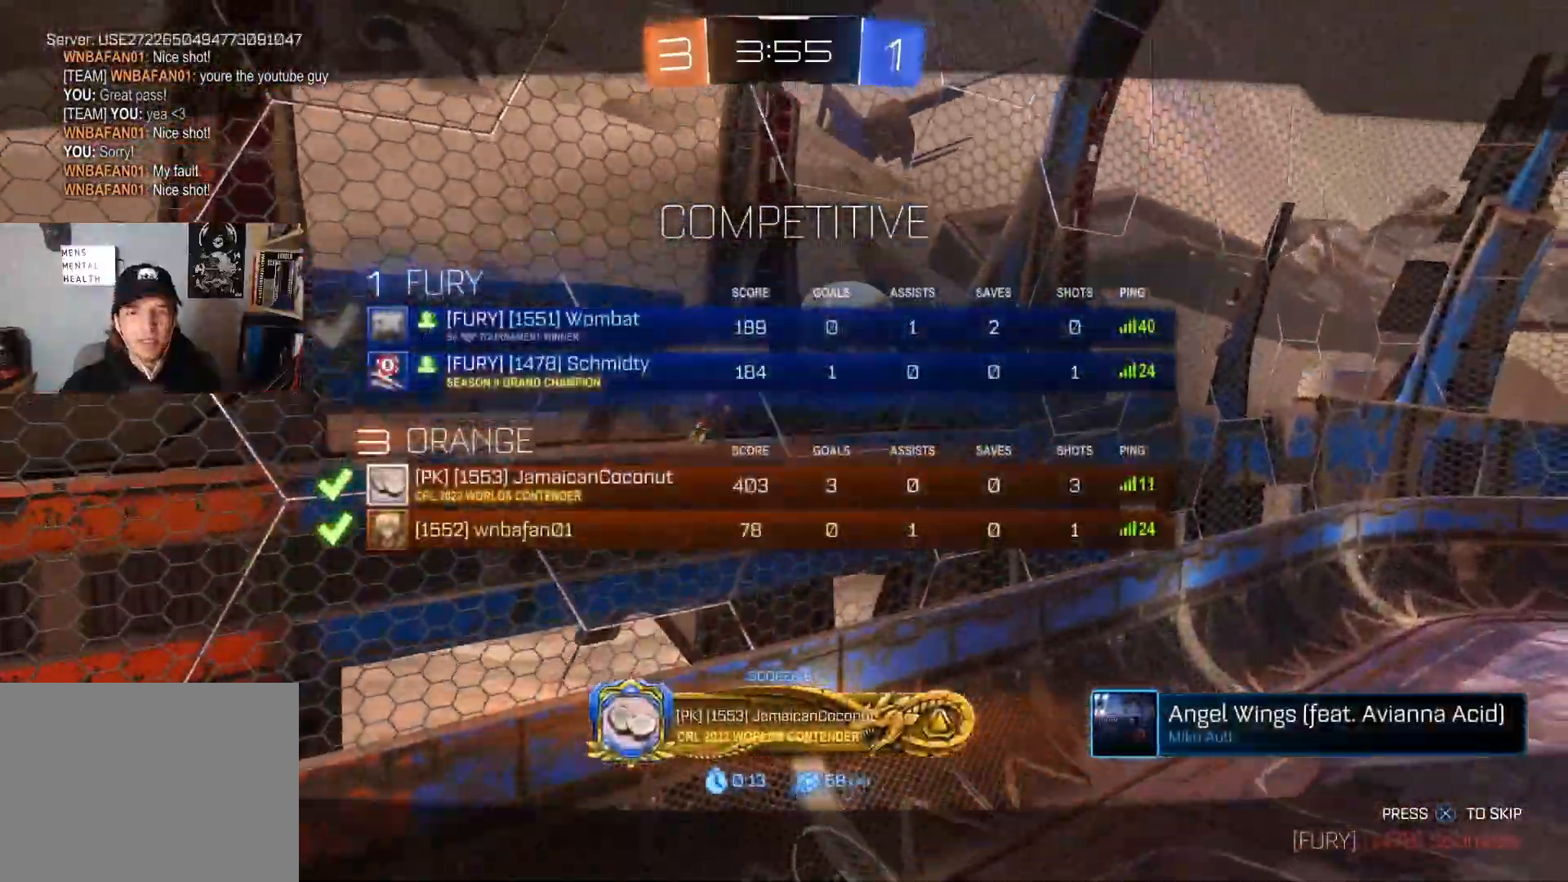
{"buttons": ["CROSS"], "left_stick": "center", "right_stick": "center", "events": [[233, "R3", "up"], [500, "CROSS", "down"]]}
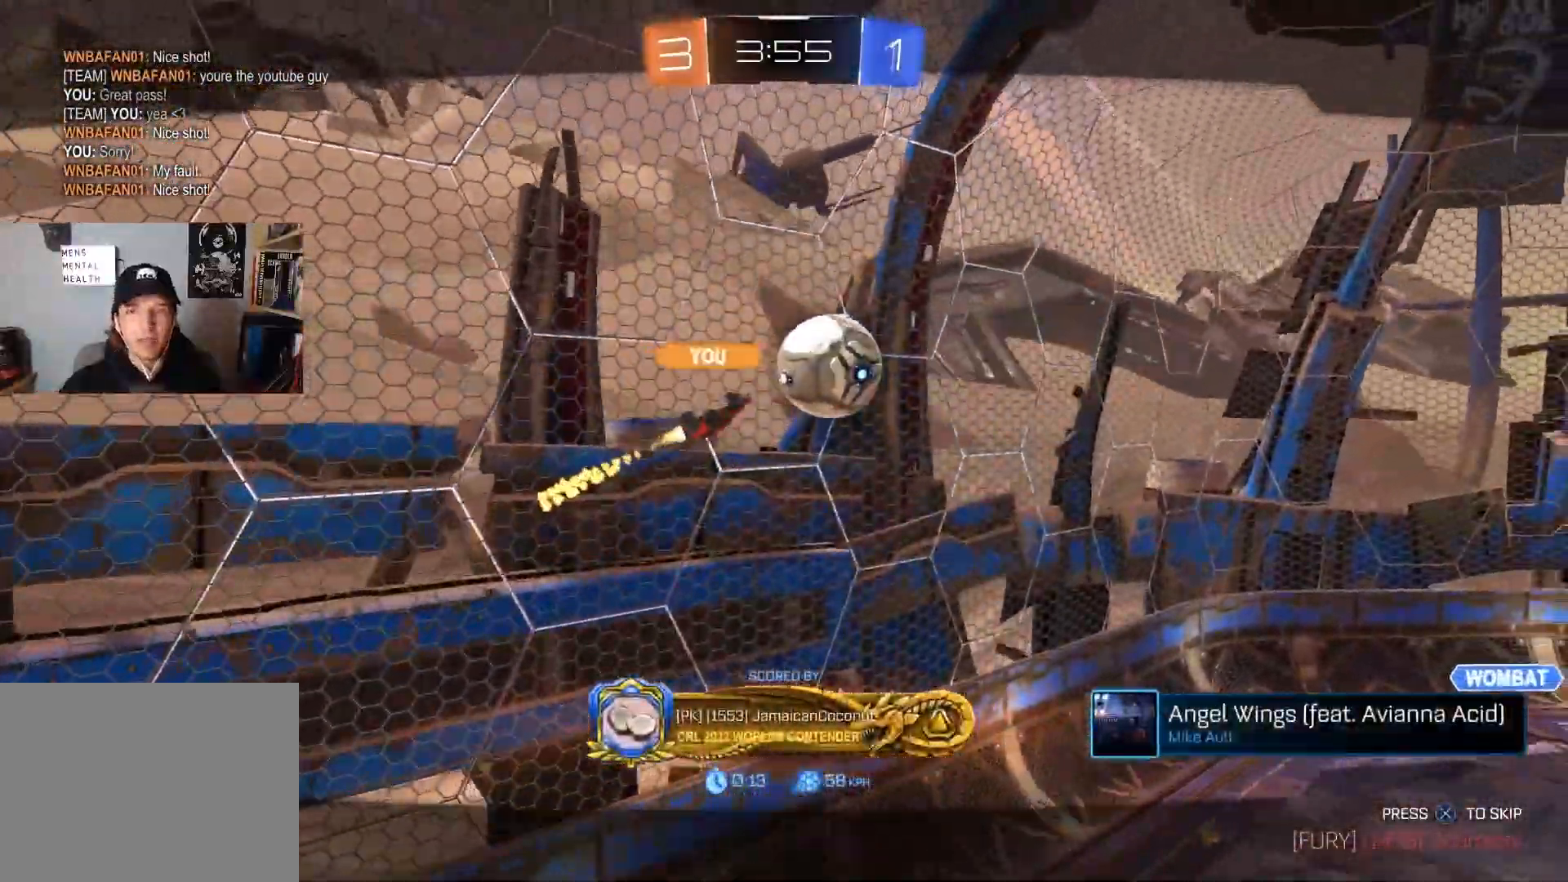
{"buttons": [], "left_stick": "center", "right_stick": "center", "events": [[150, "CROSS", "up"]]}
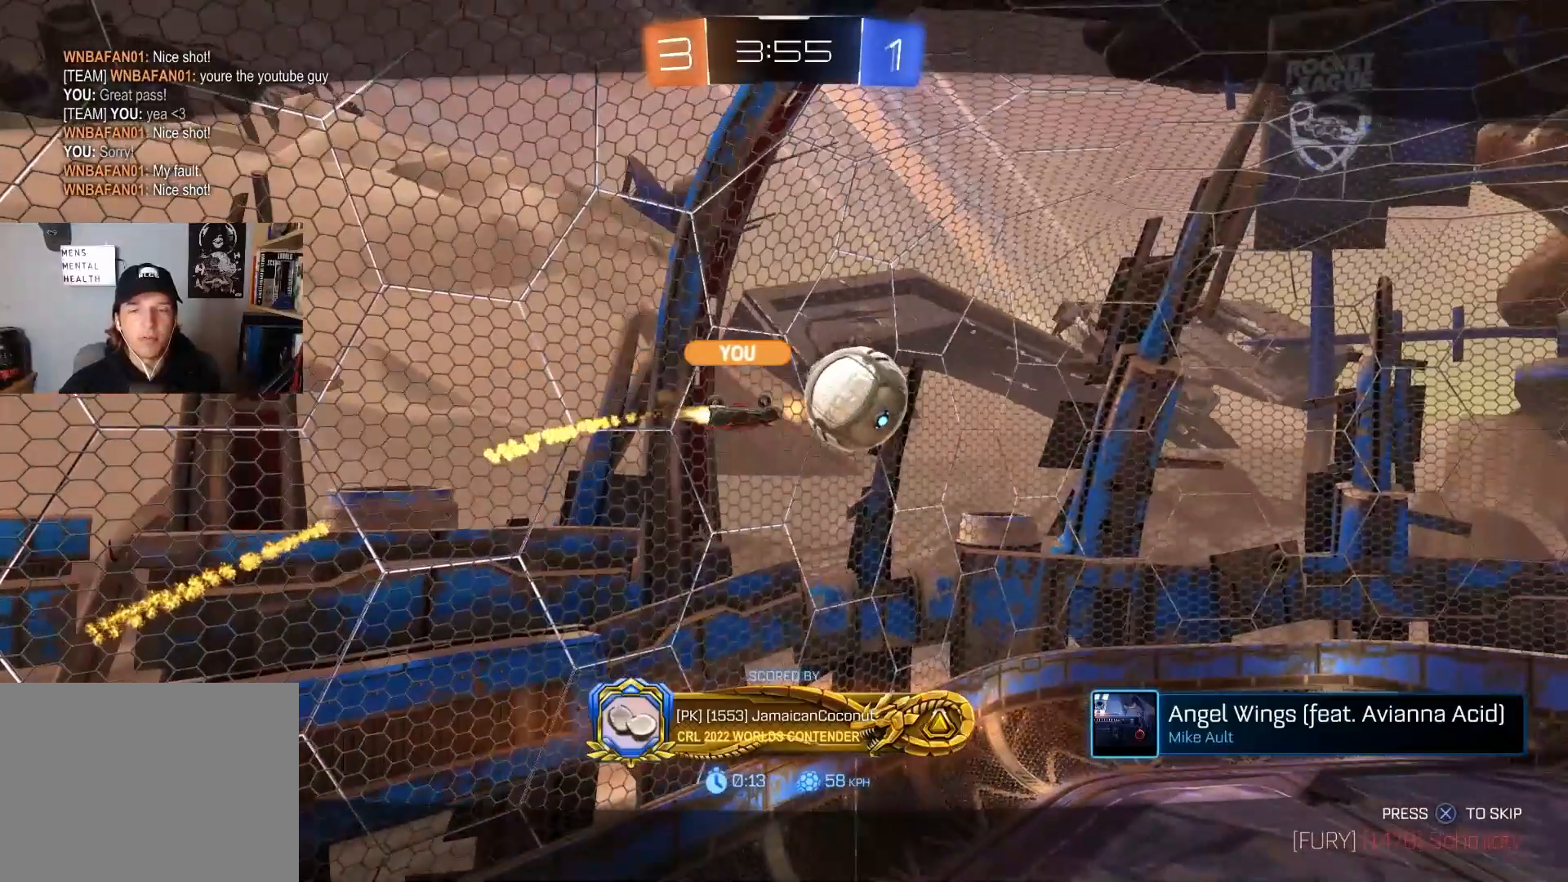
{"buttons": [], "left_stick": "center", "right_stick": "center", "events": []}
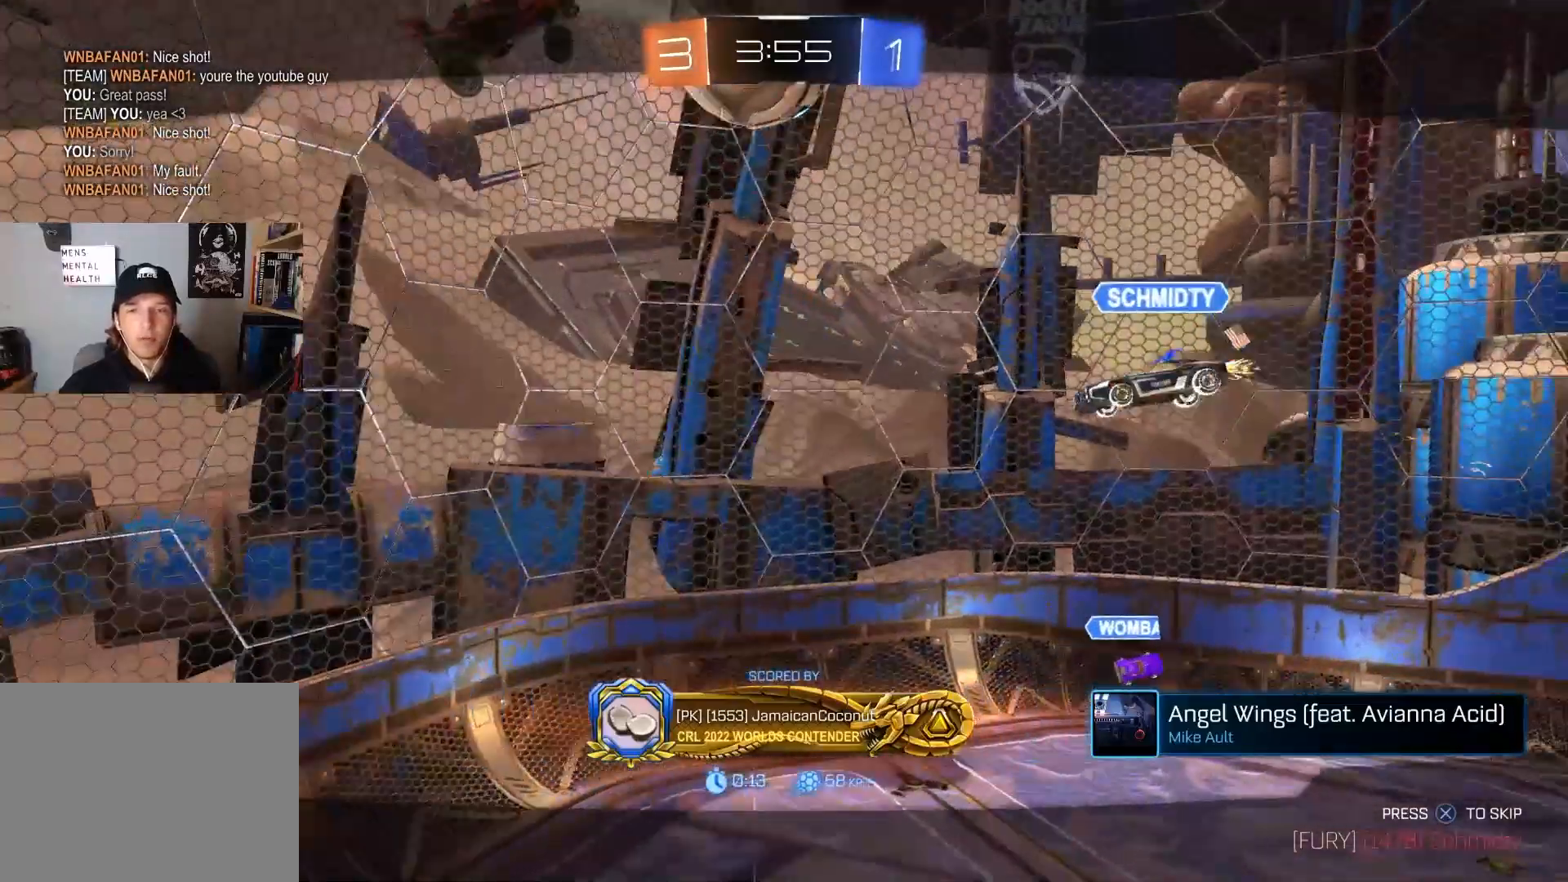
{"buttons": [], "left_stick": "center", "right_stick": "center", "events": []}
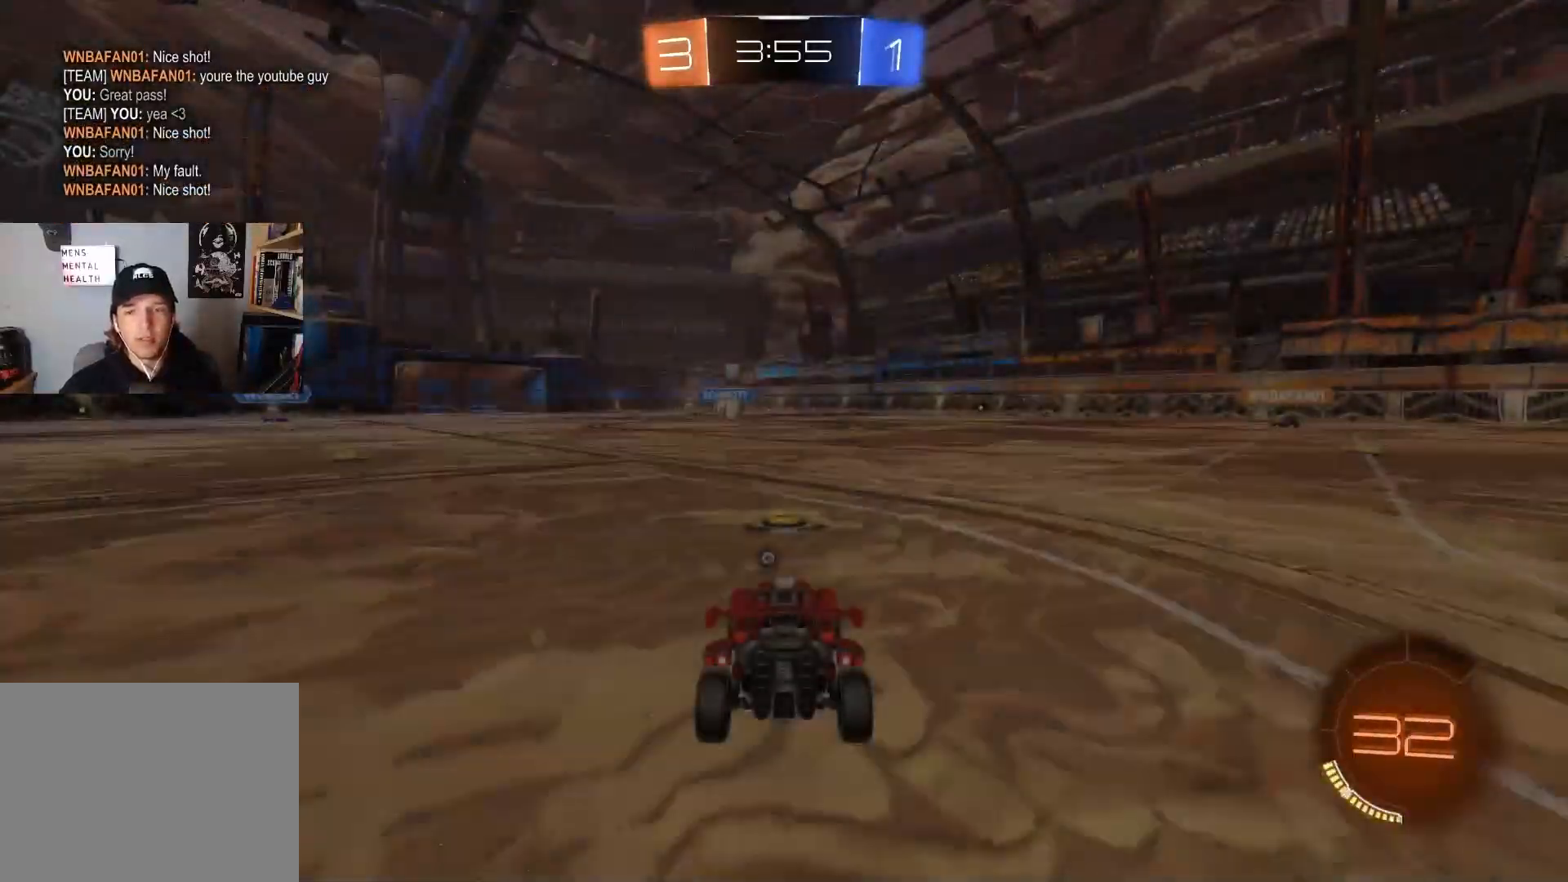
{"buttons": [], "left_stick": "center", "right_stick": "center", "events": [[333, "TRIANGLE", "down"], [450, "TRIANGLE", "up"]]}
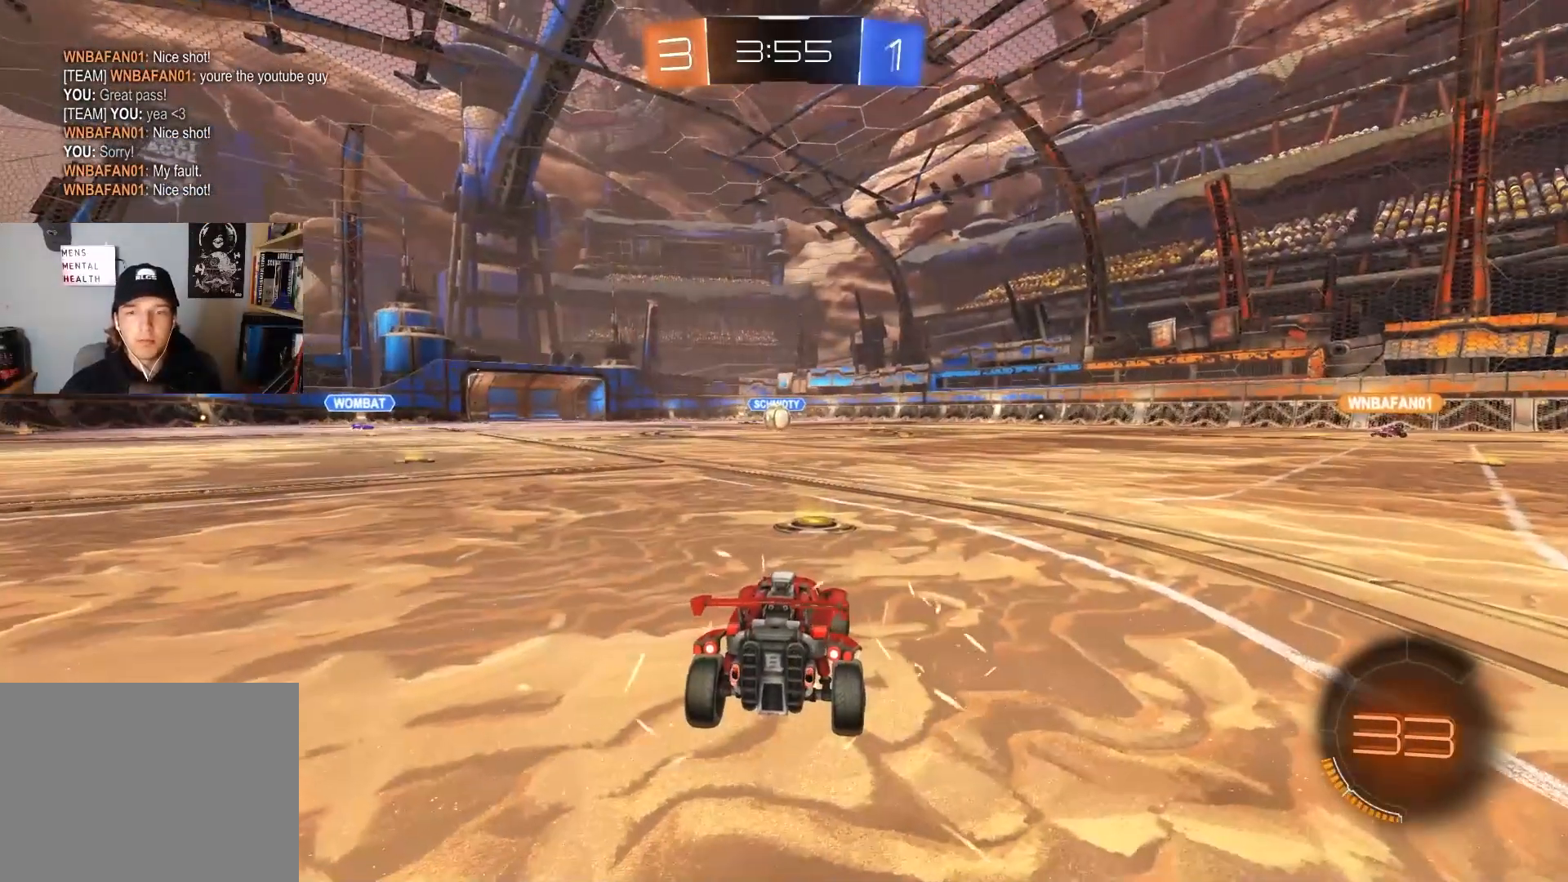
{"buttons": [], "left_stick": "center", "right_stick": "center", "events": []}
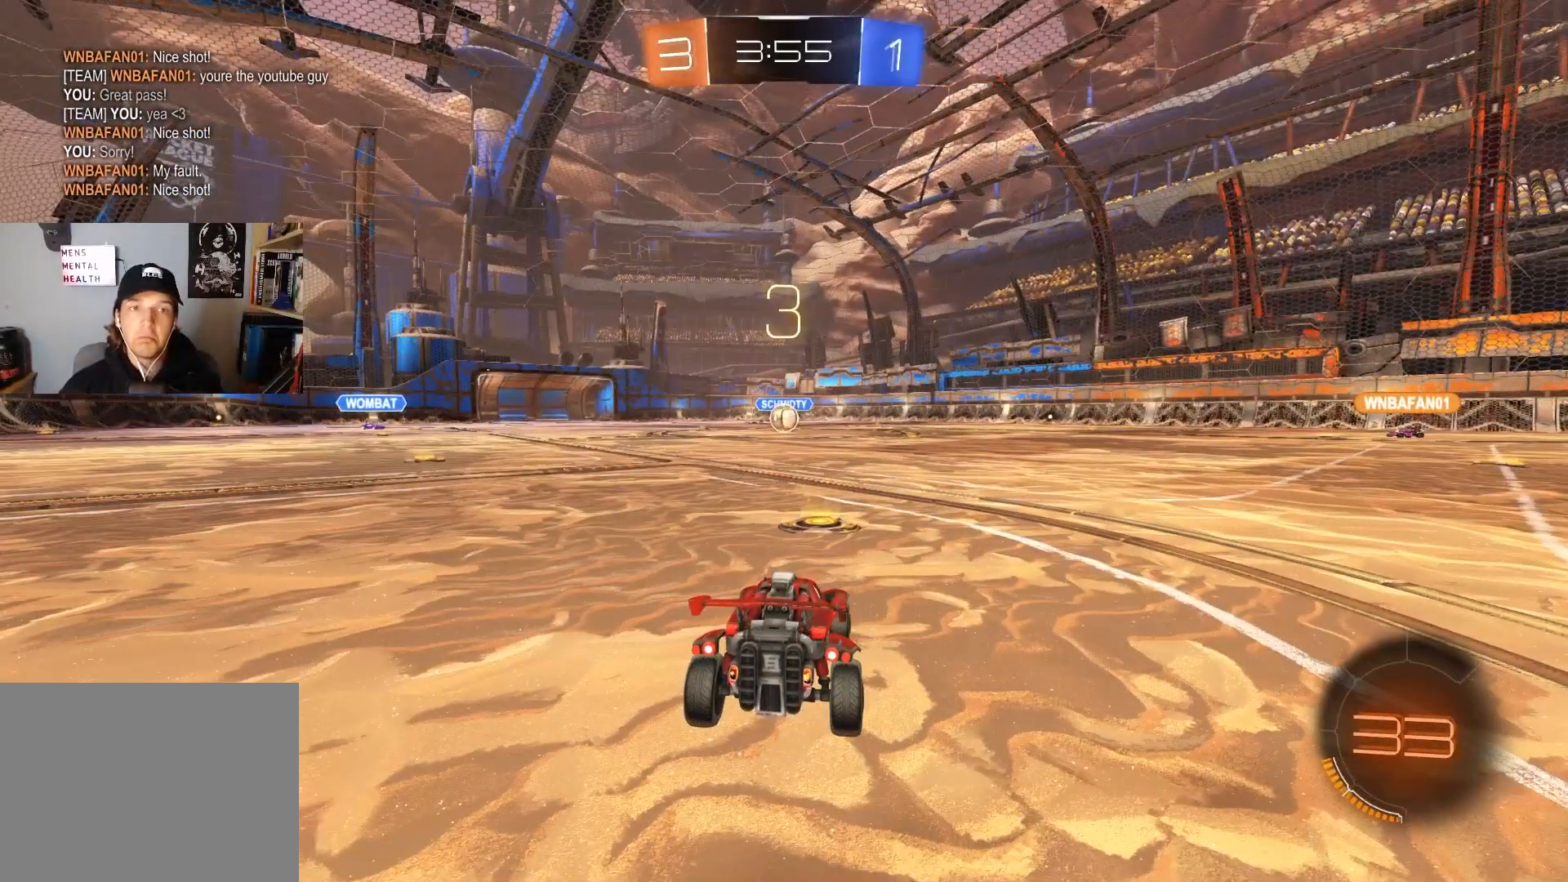
{"buttons": ["R2"], "left_stick": "center", "right_stick": "center", "events": [[200, "R2", "down"]]}
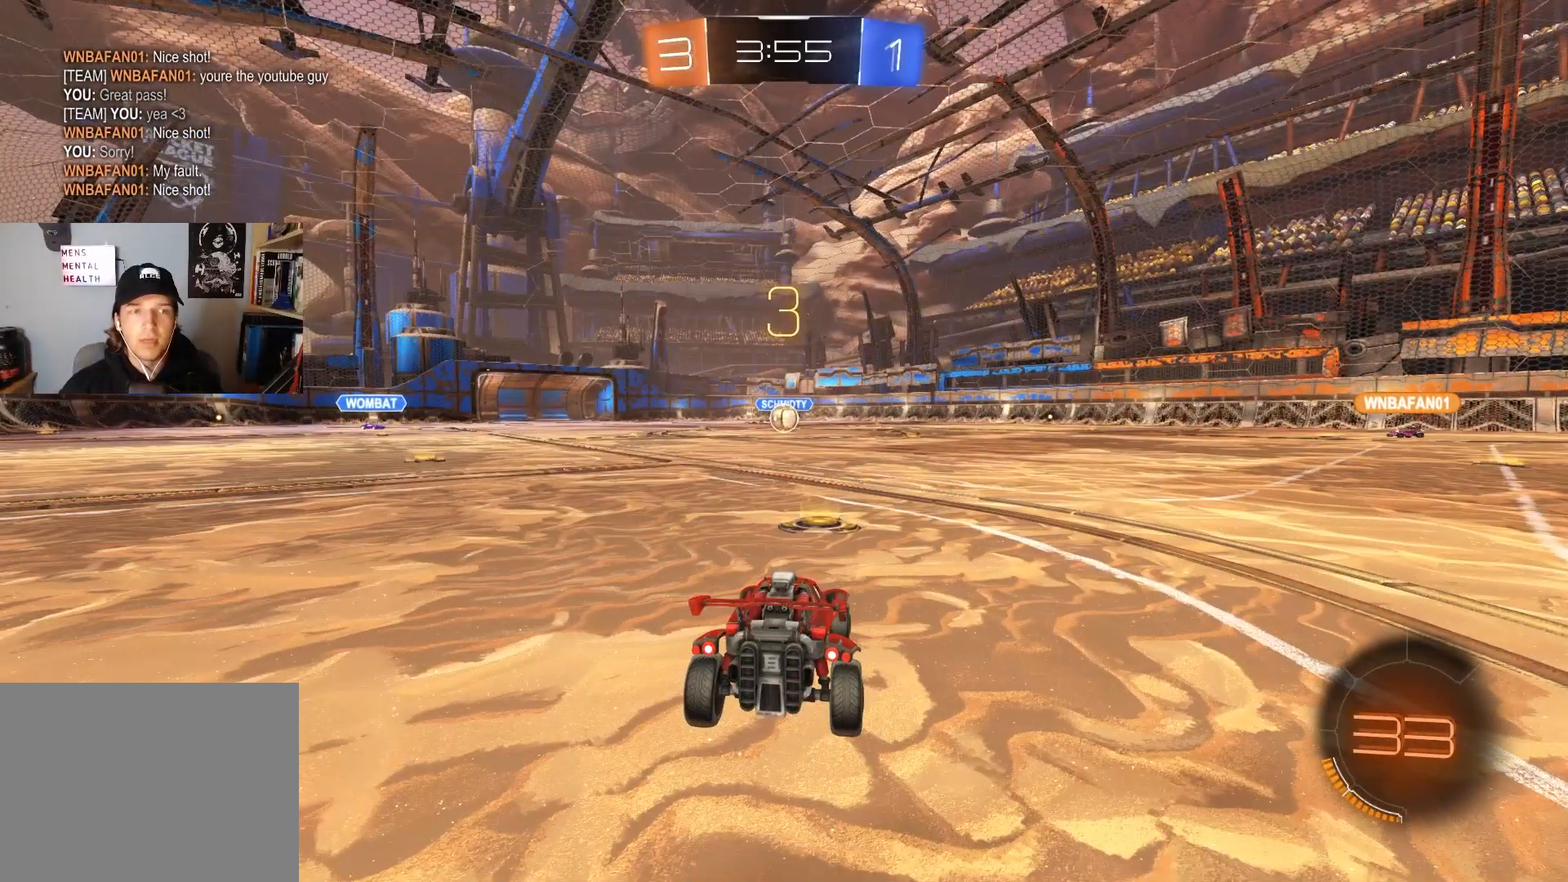
{"buttons": ["CIRCLE", "R2"], "left_stick": "center", "right_stick": "center", "events": [[33, "CIRCLE", "down"], [100, "CIRCLE", "up"], [233, "CIRCLE", "down"]]}
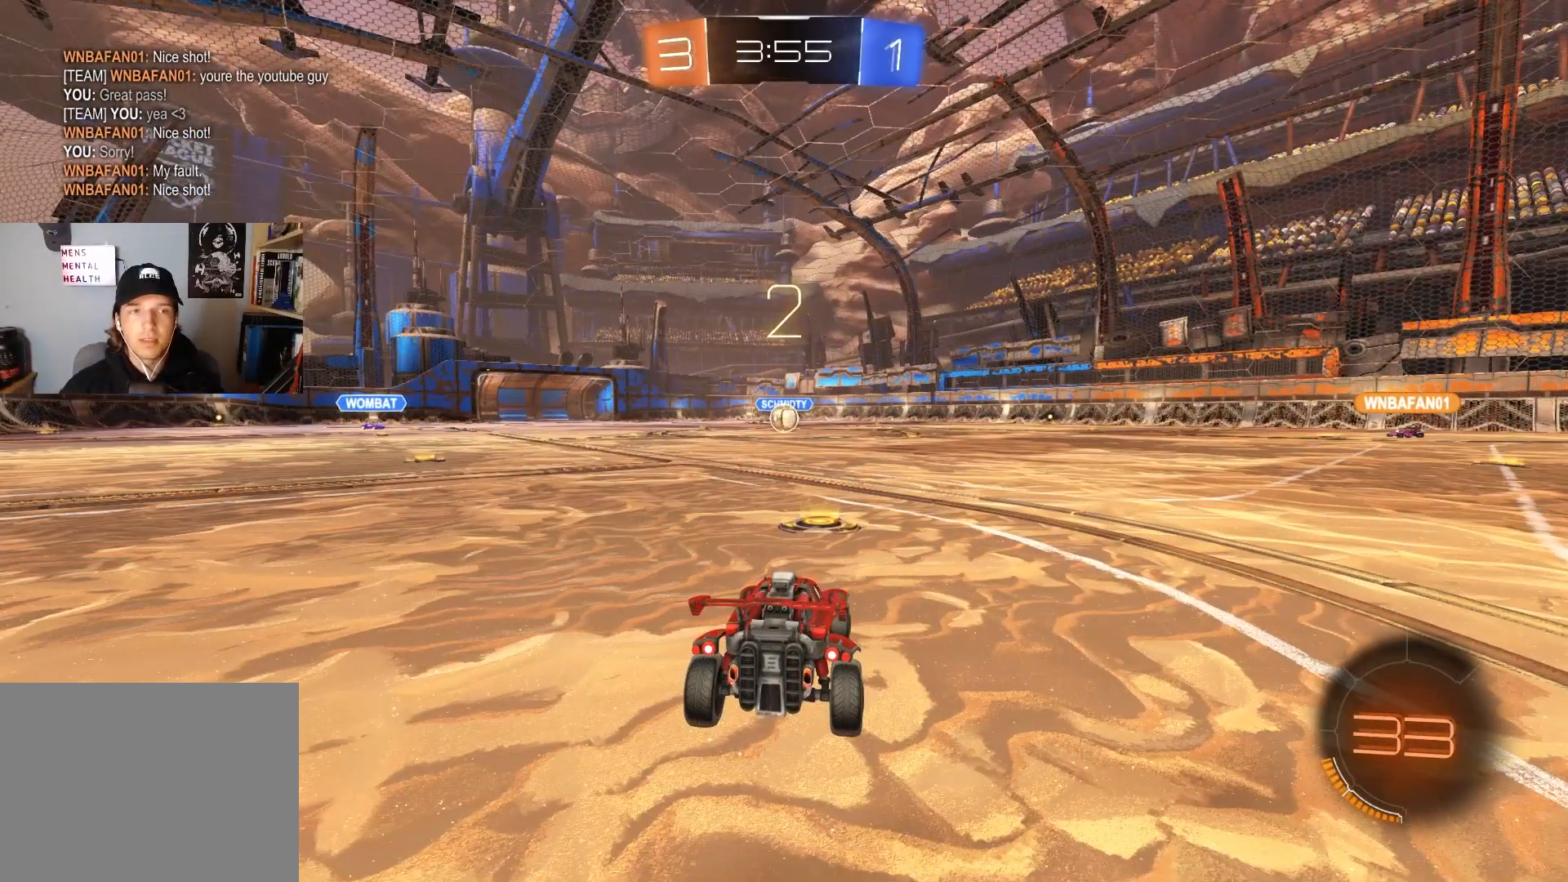
{"buttons": ["CIRCLE", "R2"], "left_stick": "center", "right_stick": "center", "events": [[233, "DPAD_LEFT", "down"], [283, "DPAD_LEFT", "up"], [400, "DPAD_RIGHT", "down"], [483, "DPAD_RIGHT", "up"]]}
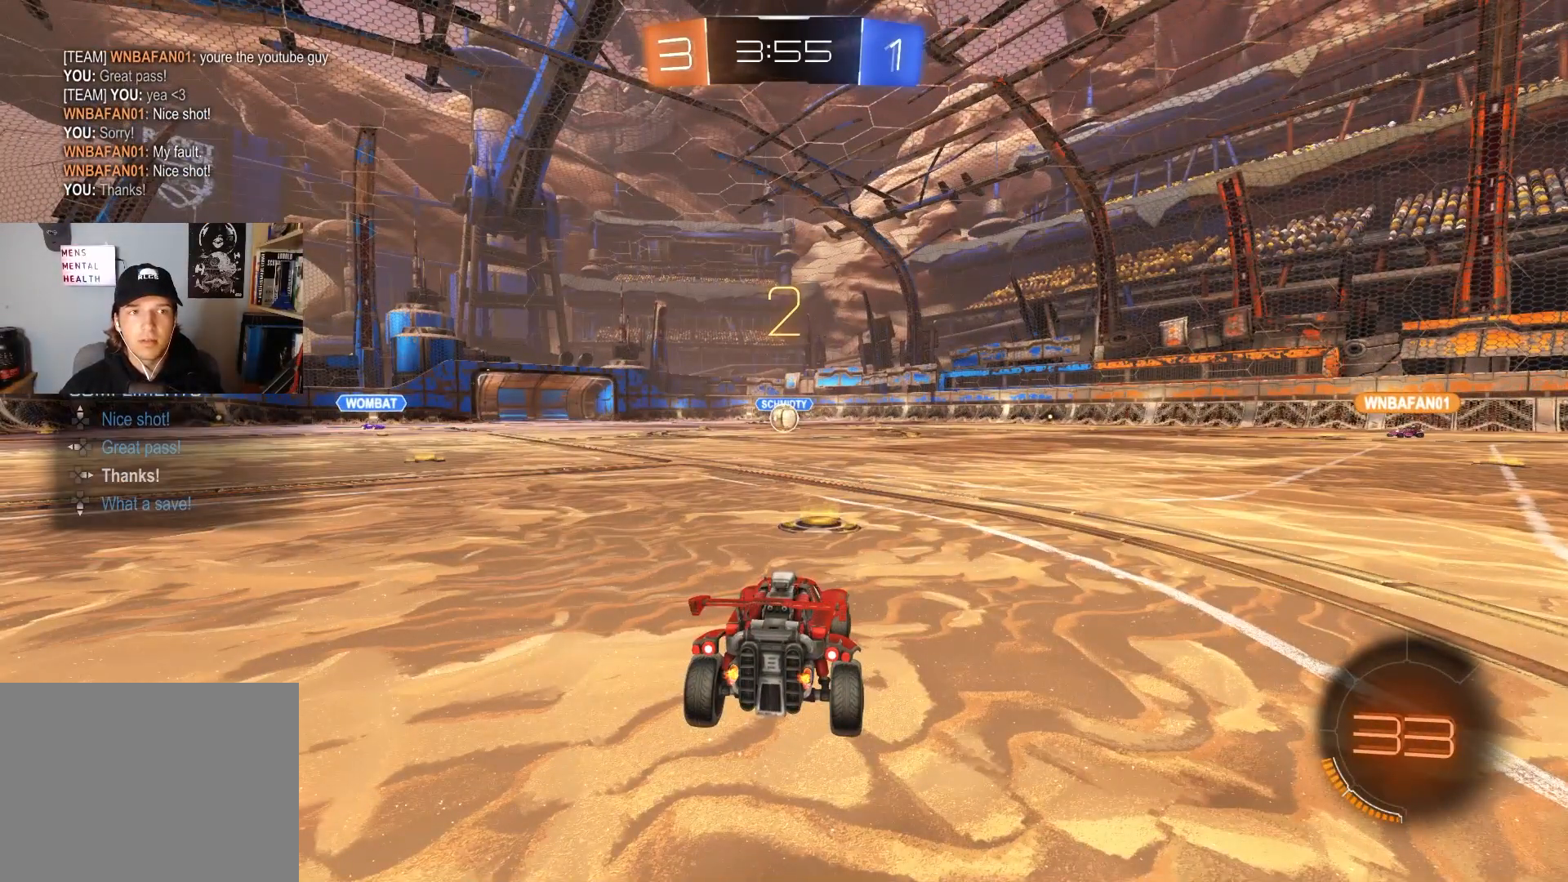
{"buttons": ["CIRCLE", "R2"], "left_stick": "center", "right_stick": "center", "events": []}
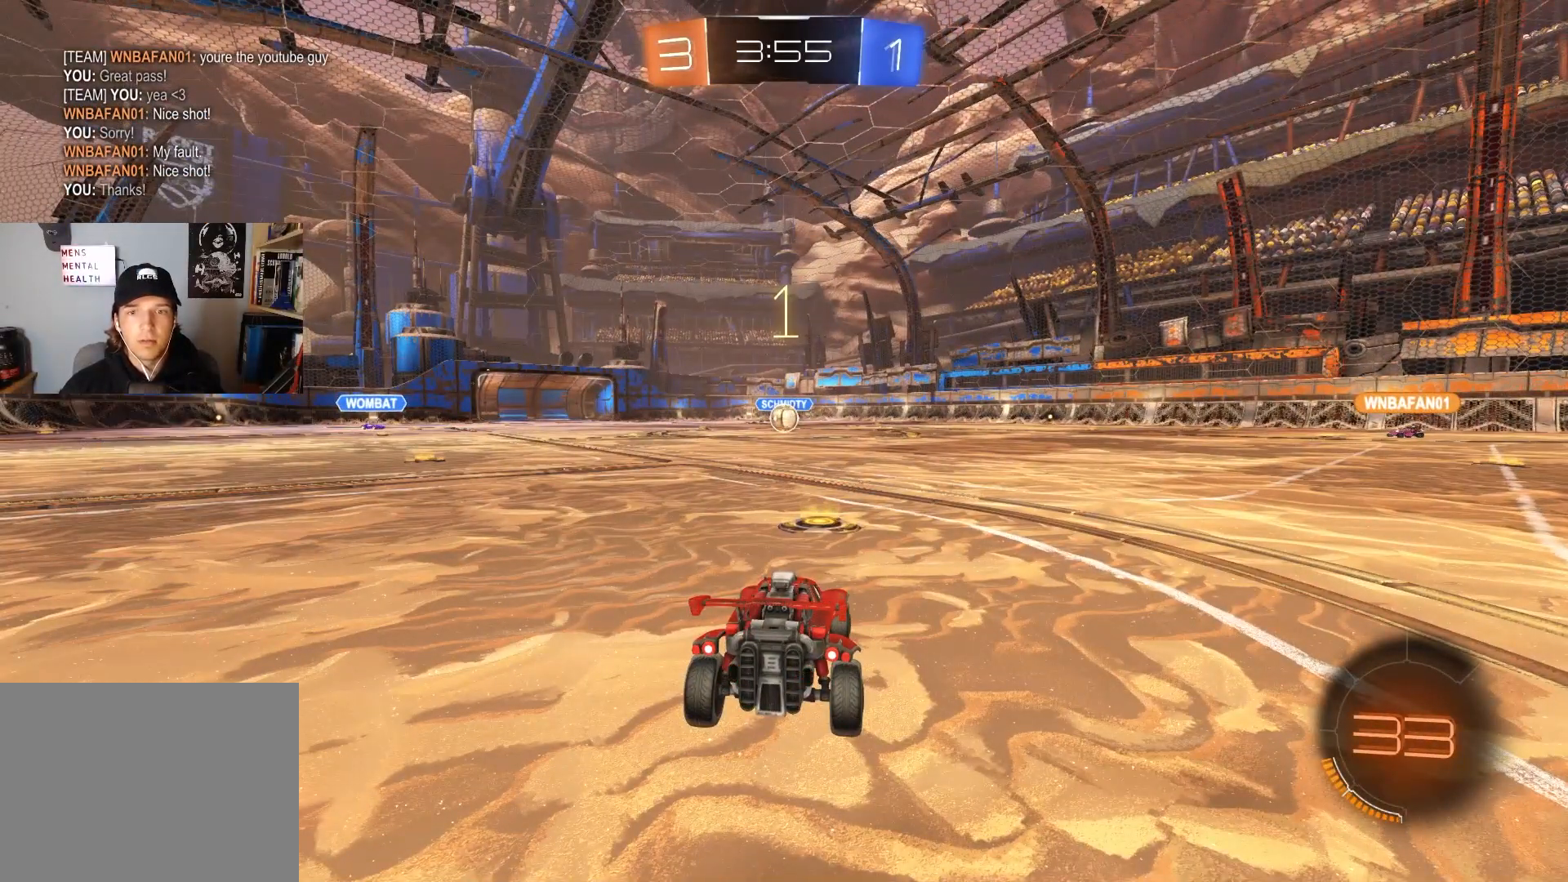
{"buttons": ["CIRCLE", "R2"], "left_stick": "center", "right_stick": "center", "events": []}
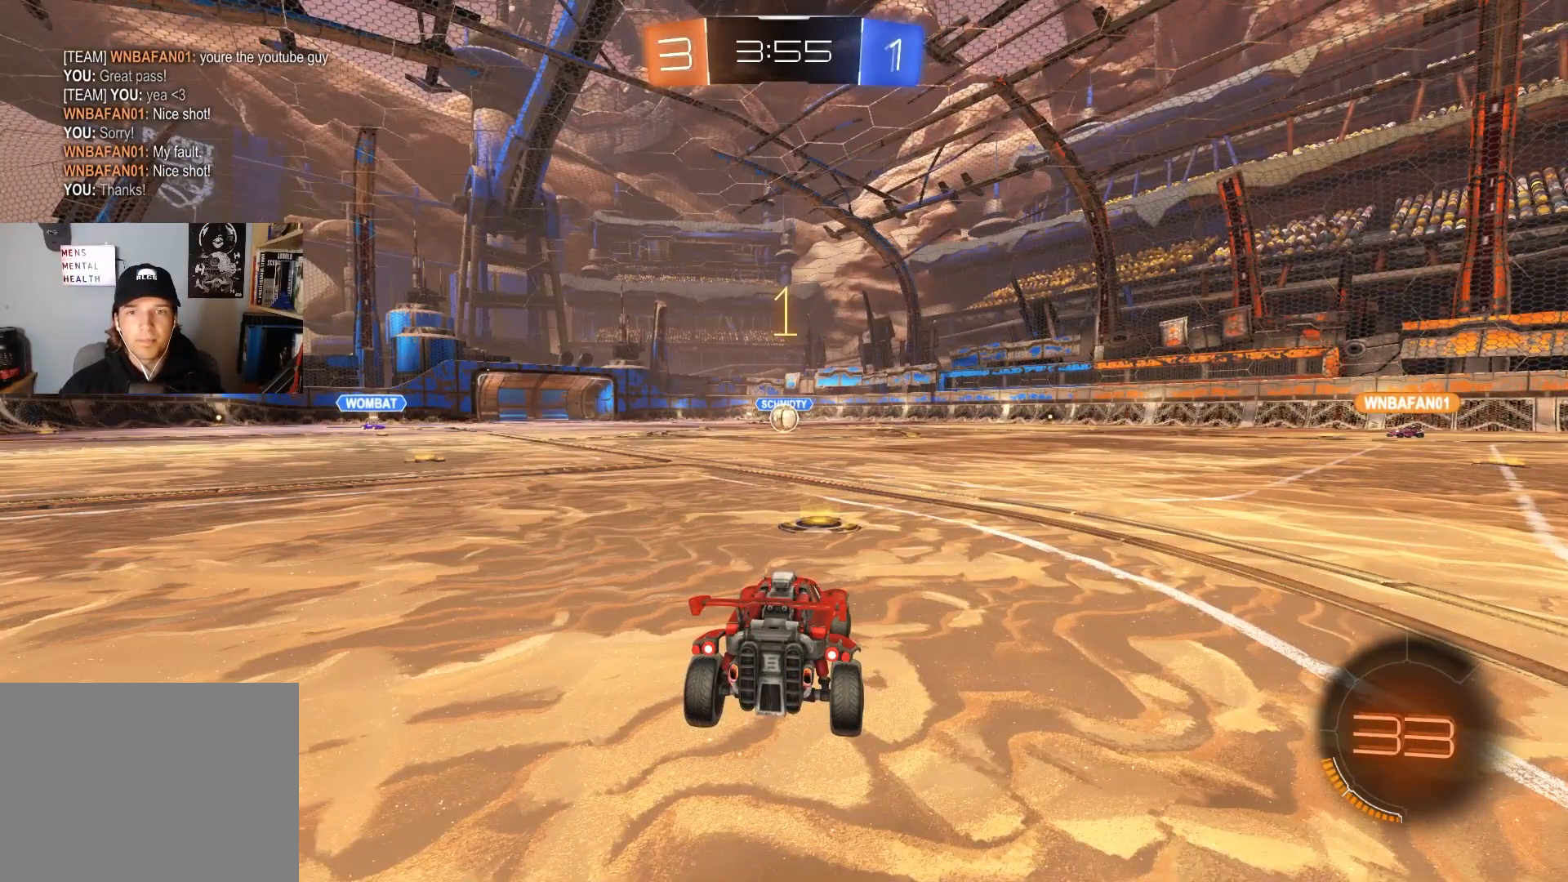
{"buttons": ["CIRCLE", "R2"], "left_stick": "center", "right_stick": "center", "events": []}
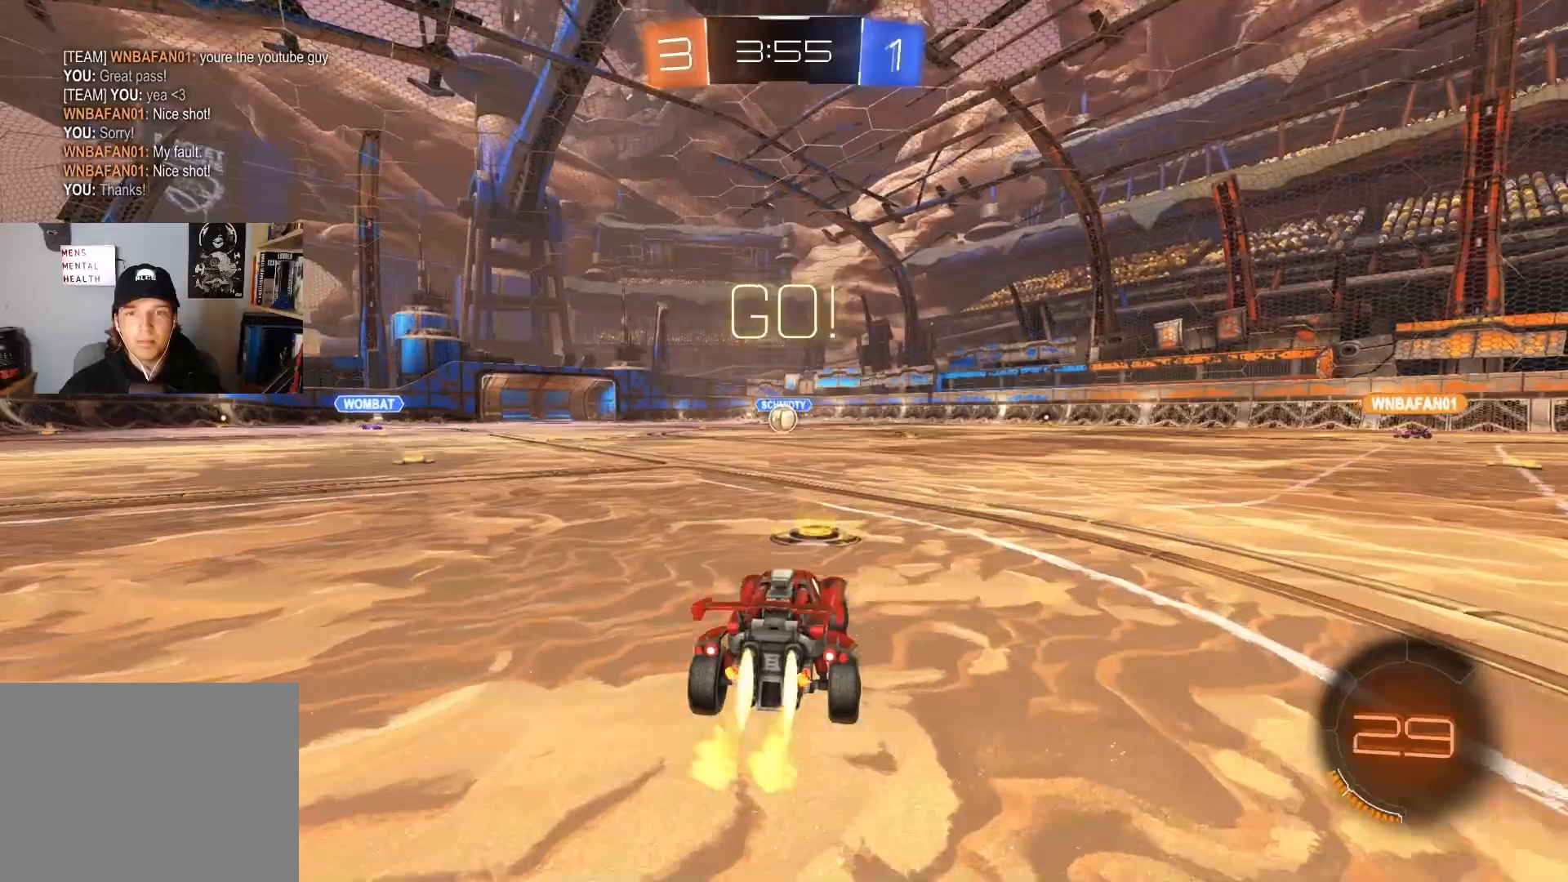
{"buttons": ["CIRCLE", "L1", "R2"], "left_stick": "down", "right_stick": "center", "events": [[183, "left_stick", "up-right"], [200, "CROSS", "down"], [233, "L1", "down"], [267, "CROSS", "up"], [317, "CROSS", "down"], [350, "left_stick", "down"], [450, "CROSS", "up"]]}
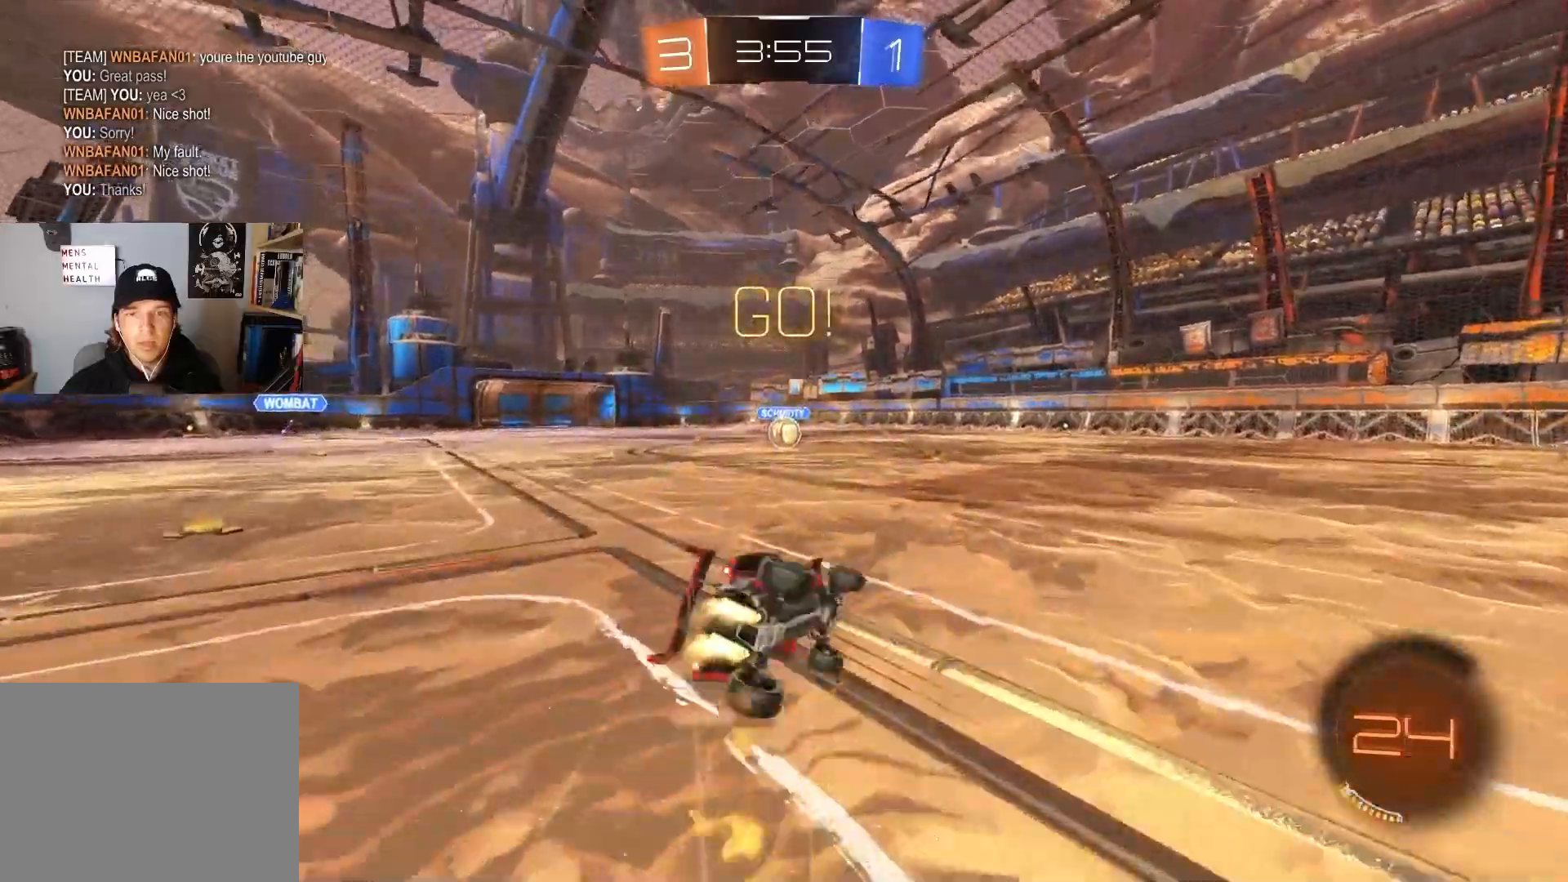
{"buttons": ["CIRCLE", "L1", "R2", "L3"], "left_stick": "down-left", "right_stick": "center", "events": [[200, "TRIANGLE", "down"], [300, "TRIANGLE", "up"], [333, "left_stick", "left"], [383, "left_stick", "down-left"], [400, "L3", "down"]]}
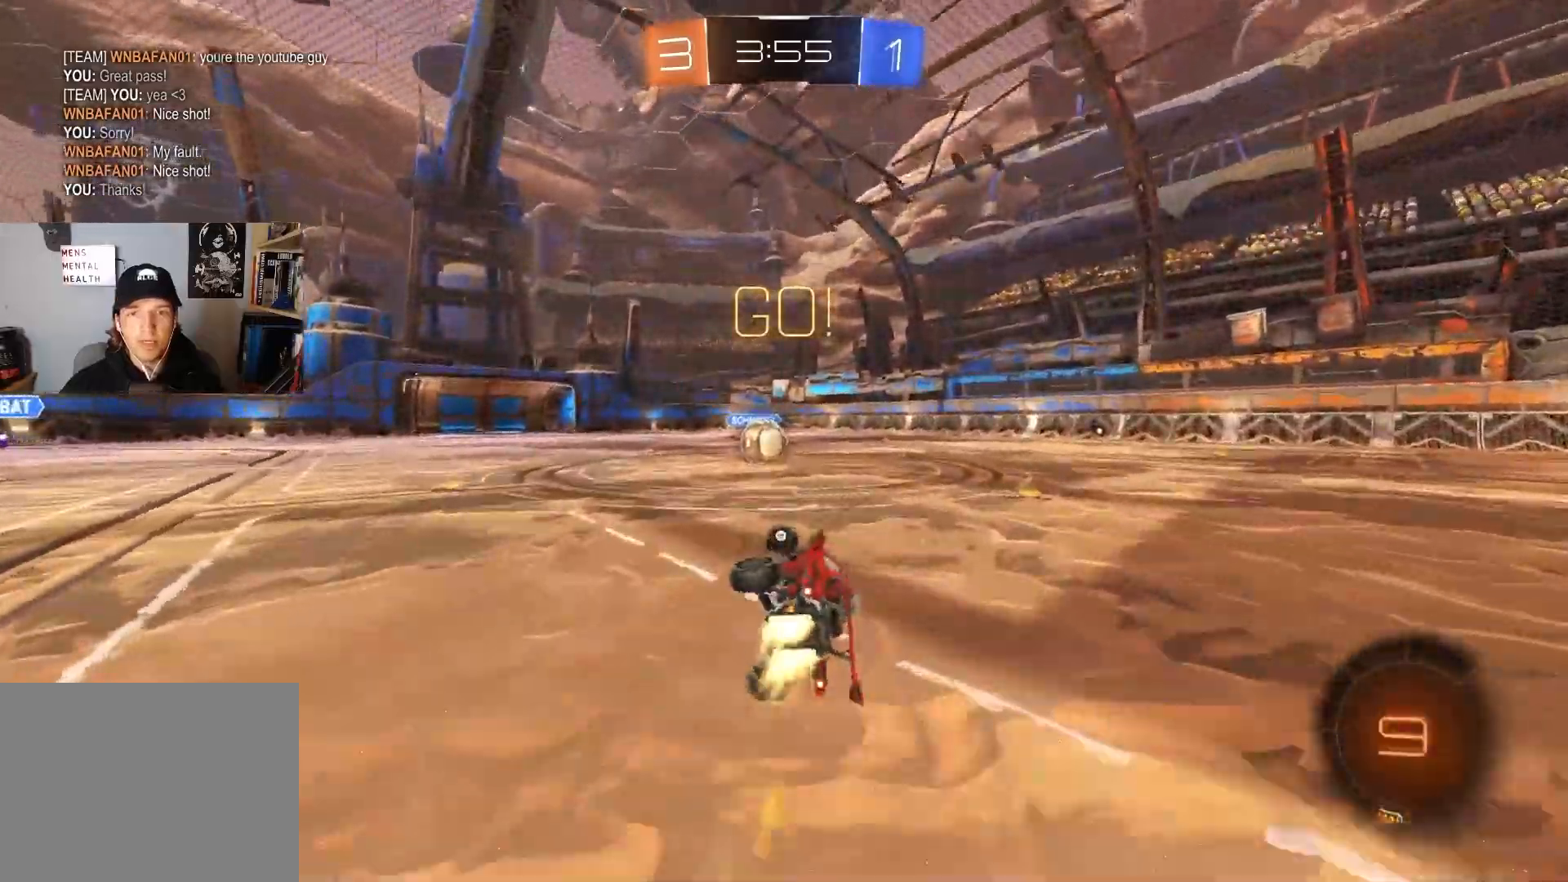
{"buttons": ["CIRCLE", "R2"], "left_stick": "left", "right_stick": "center", "events": [[67, "L3", "up"], [200, "left_stick", "center"], [217, "L1", "up"], [283, "CIRCLE", "up"], [400, "left_stick", "left"], [483, "CIRCLE", "down"]]}